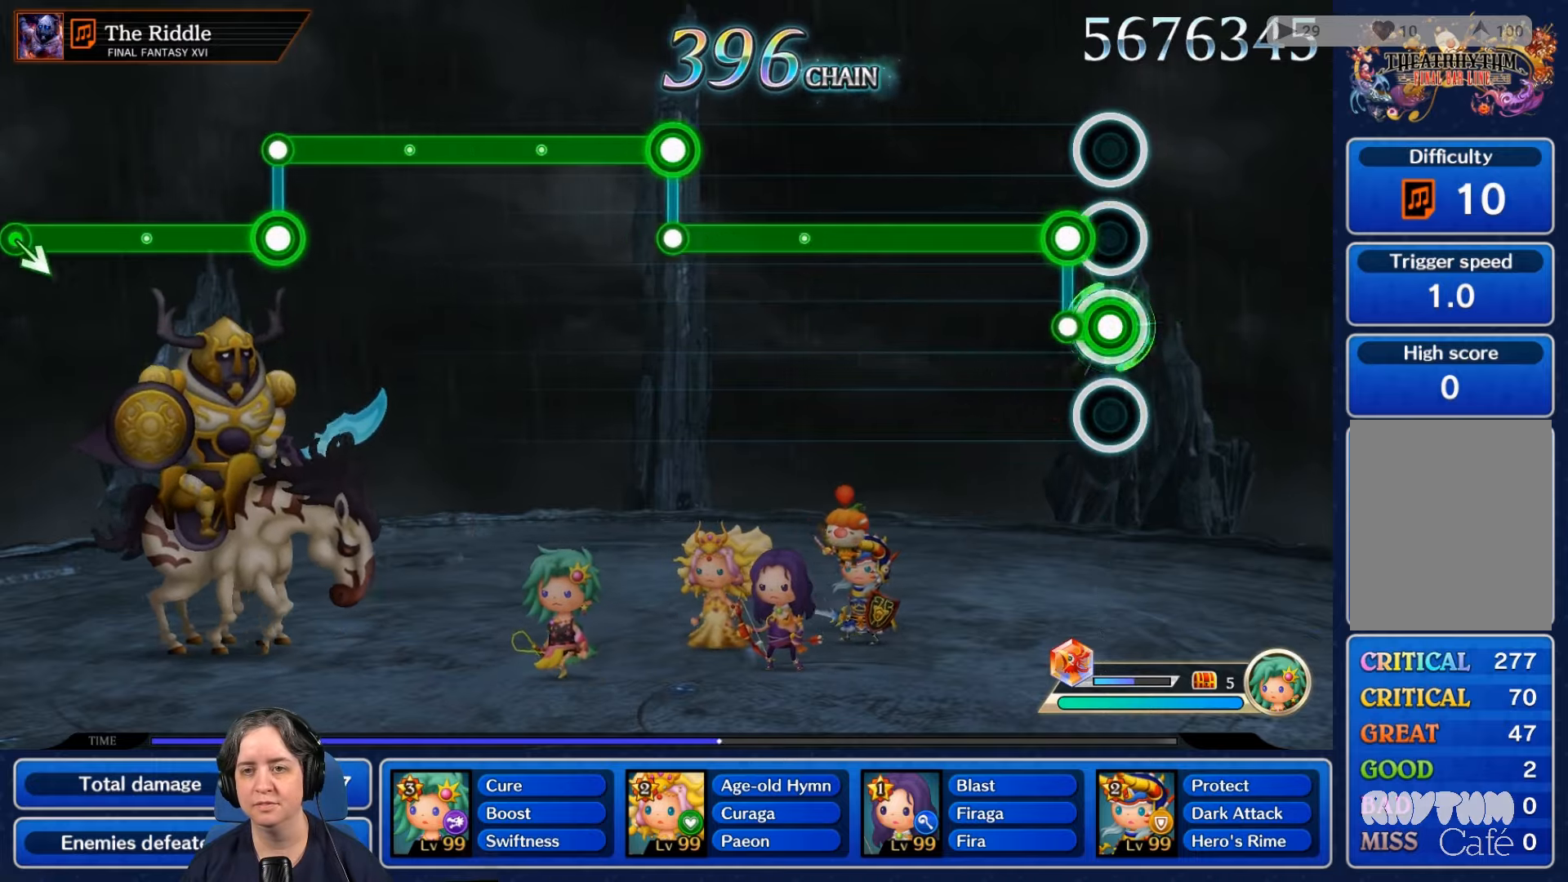
Gameplay with a controller (Nintendo layout); each line is a JSON object with the inputs held at the frame after it. "events" lists button and stick changes between this image and that frame as [ms after this image, input, new state], when the widget could be followed in between. Not read: L3 R3 SELECT START.
{"buttons": ["L2"], "left_stick": "center", "right_stick": "center", "events": [[100, "L2", "down"], [133, "R2", "up"]]}
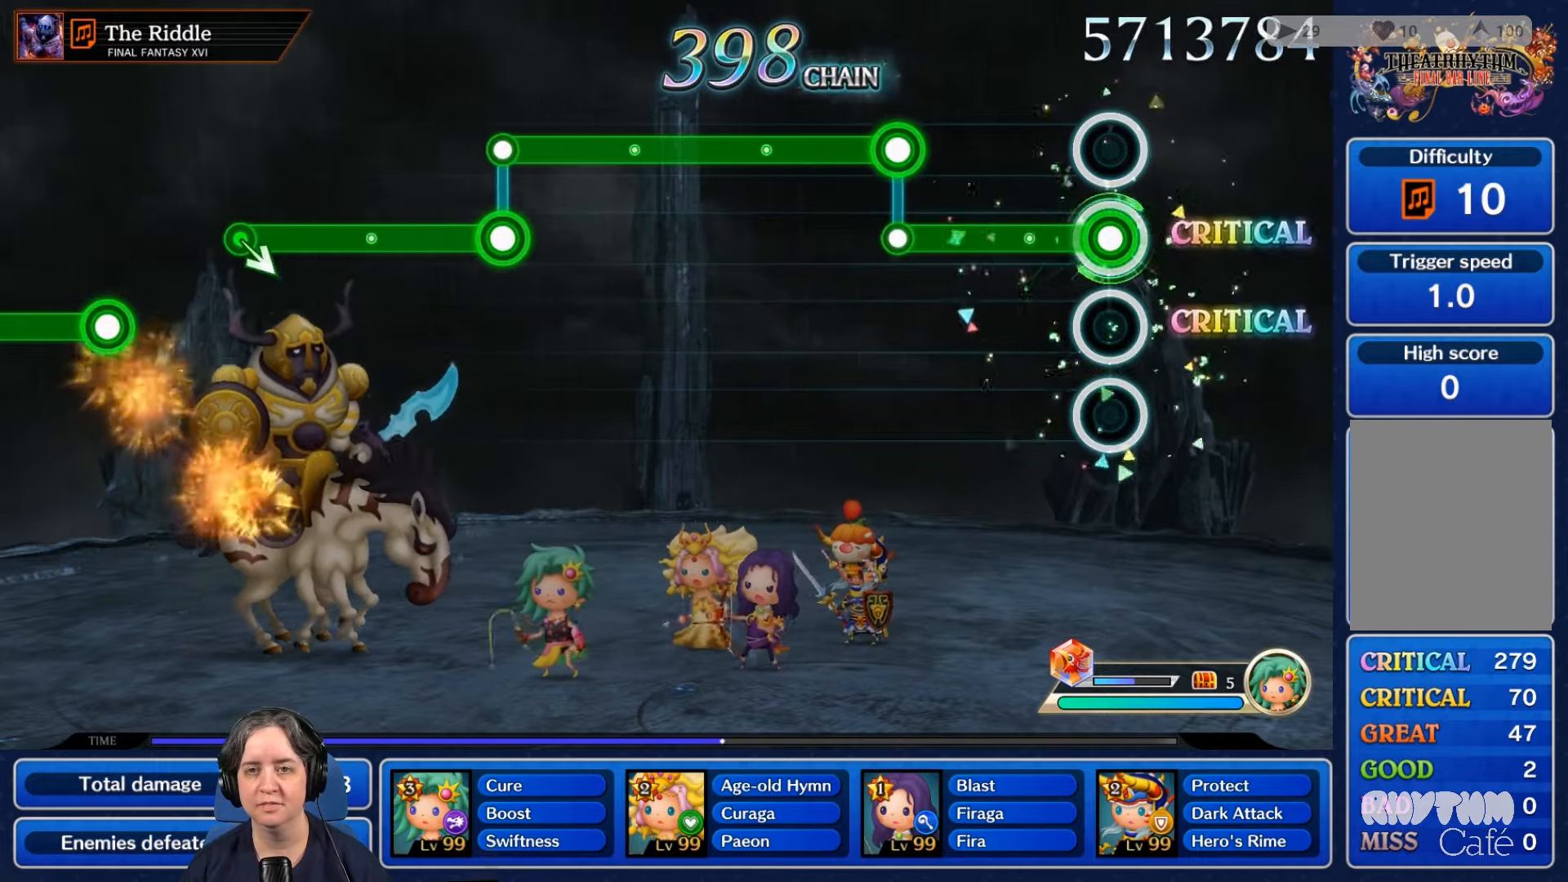
{"buttons": ["L2", "R2"], "left_stick": "center", "right_stick": "center", "events": [[466, "R2", "down"]]}
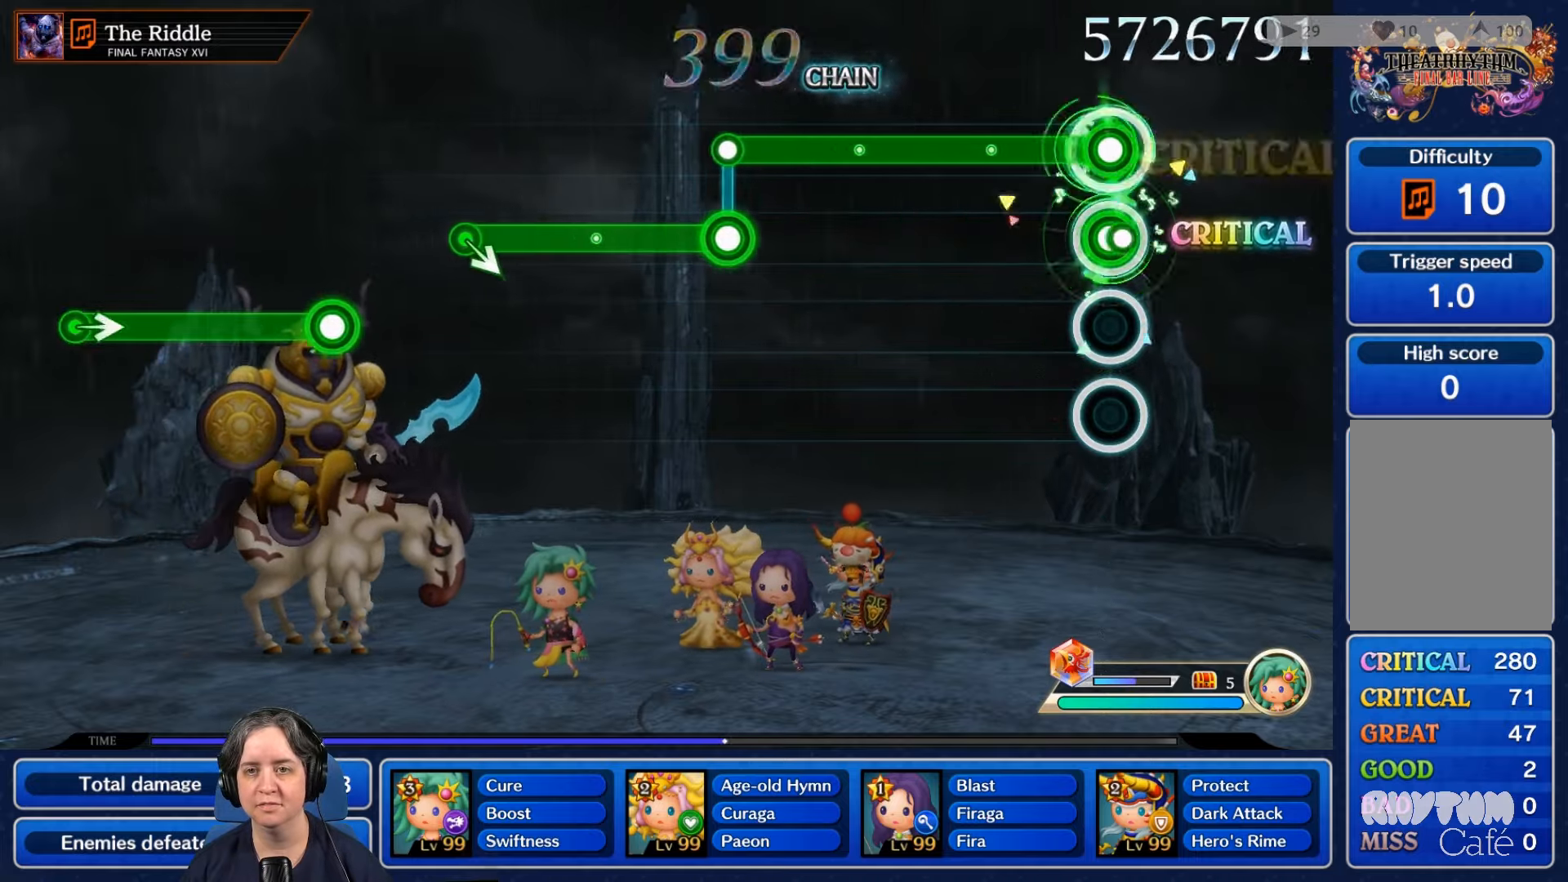
{"buttons": ["R2"], "left_stick": "center", "right_stick": "center", "events": [[33, "L2", "up"]]}
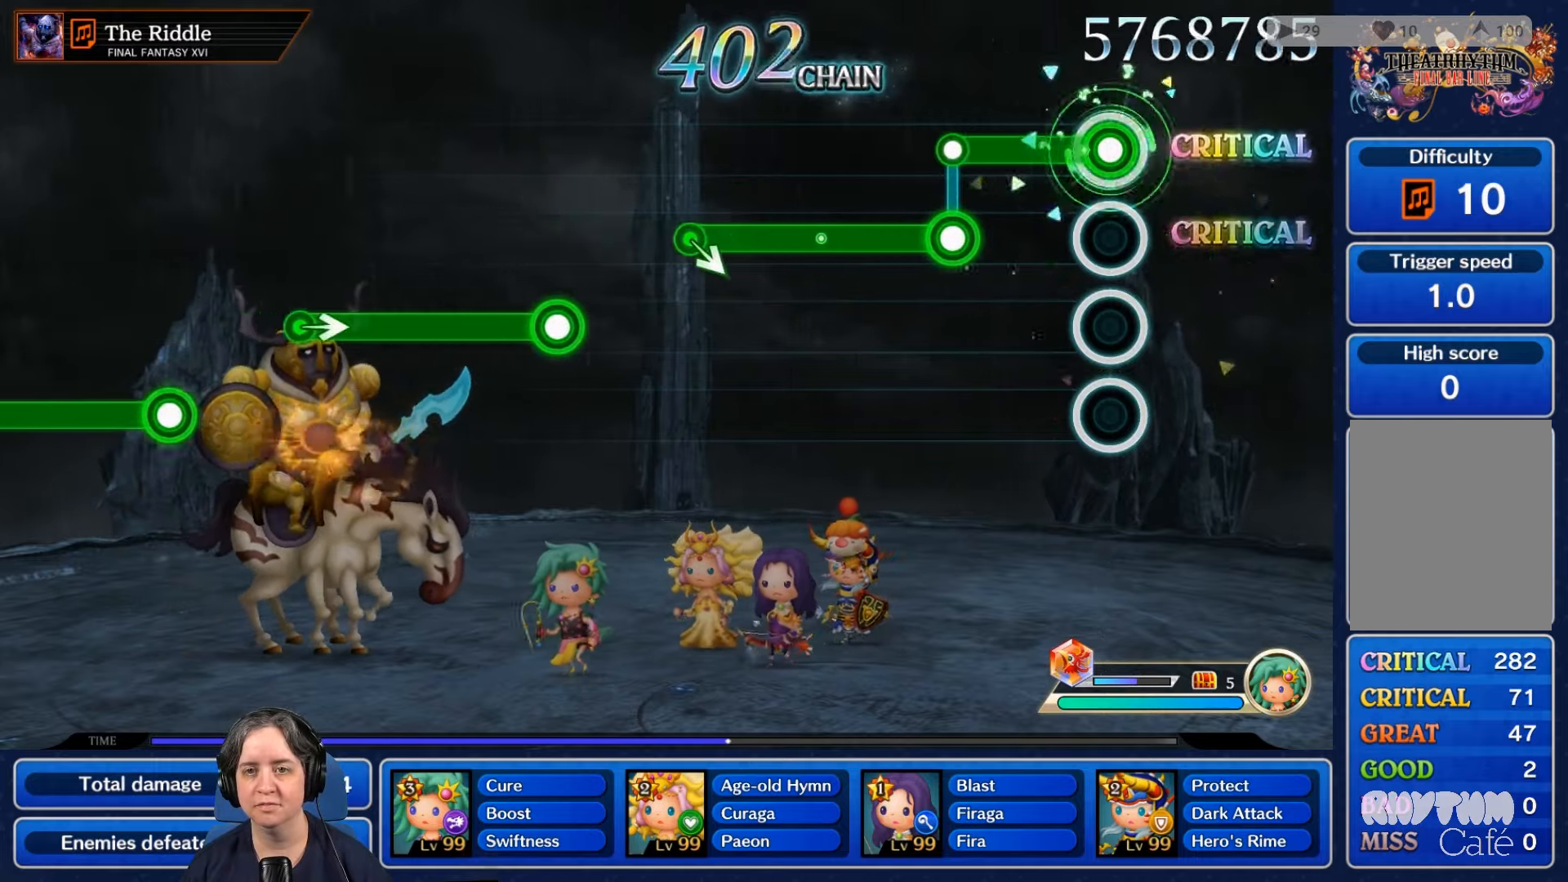
{"buttons": ["L2"], "left_stick": "center", "right_stick": "center", "events": [[333, "L2", "down"], [366, "R2", "up"]]}
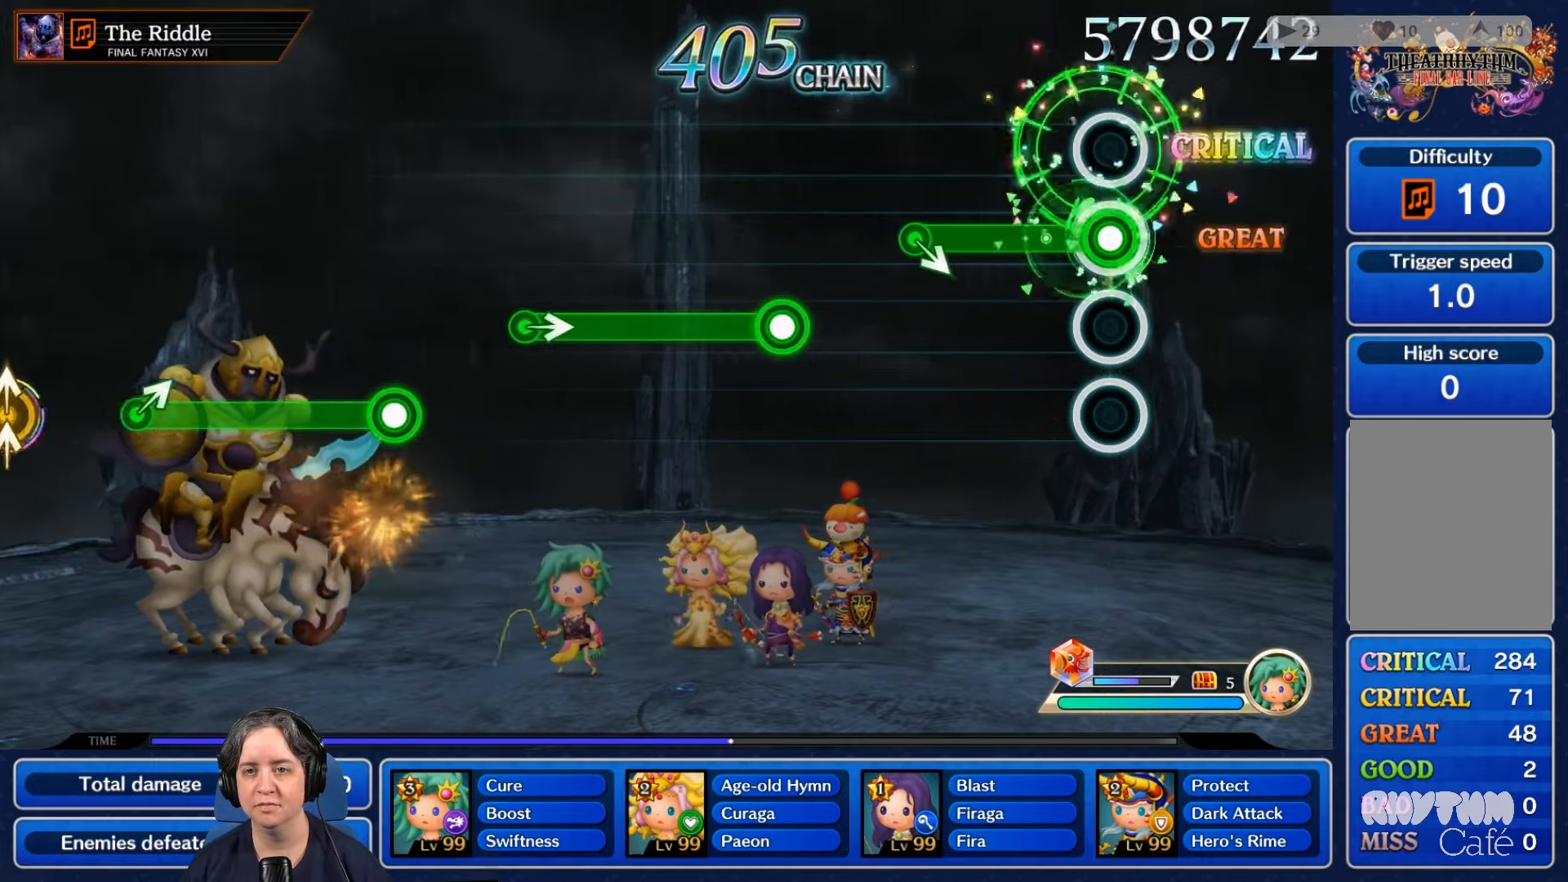
{"buttons": ["L2"], "left_stick": "center", "right_stick": "center", "events": []}
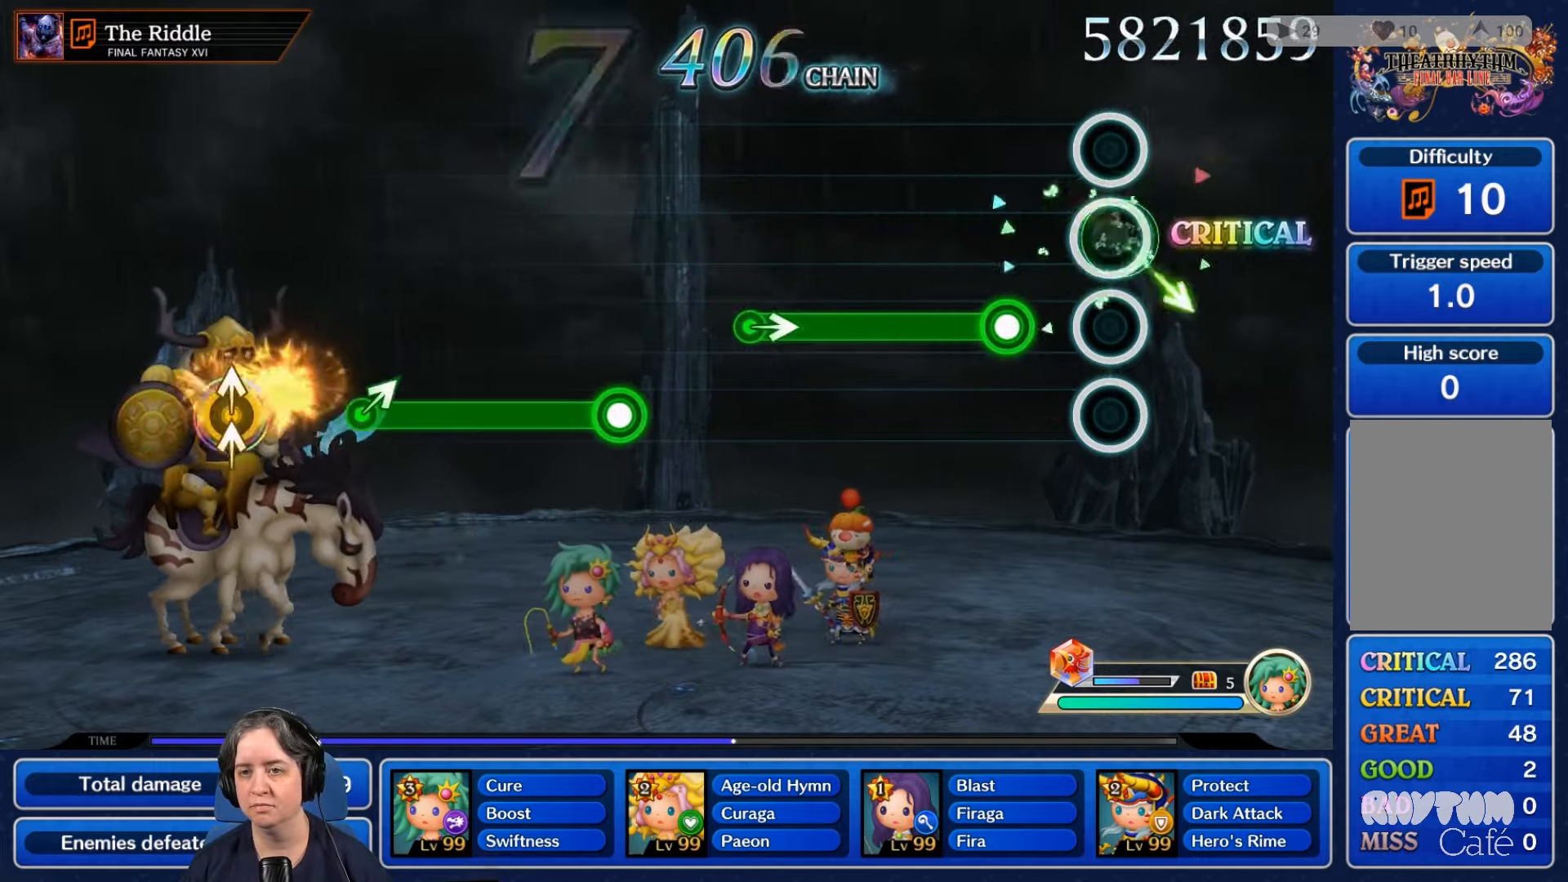
{"buttons": ["R2"], "left_stick": "center", "right_stick": "center", "events": [[66, "L2", "up"], [300, "R2", "down"]]}
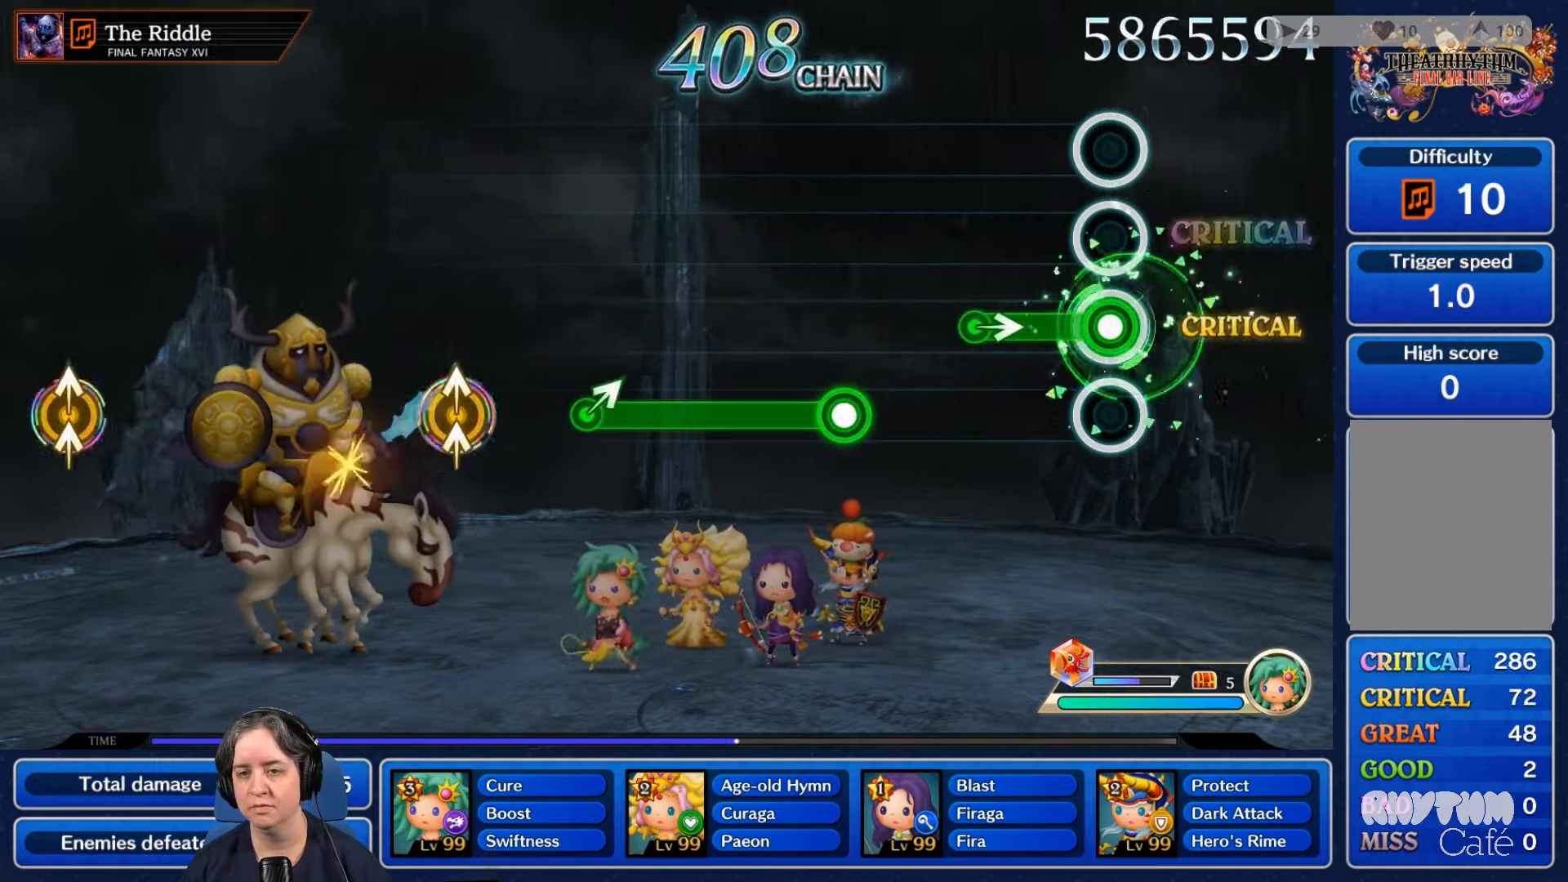
{"buttons": [], "left_stick": "center", "right_stick": "center", "events": [[400, "R2", "up"]]}
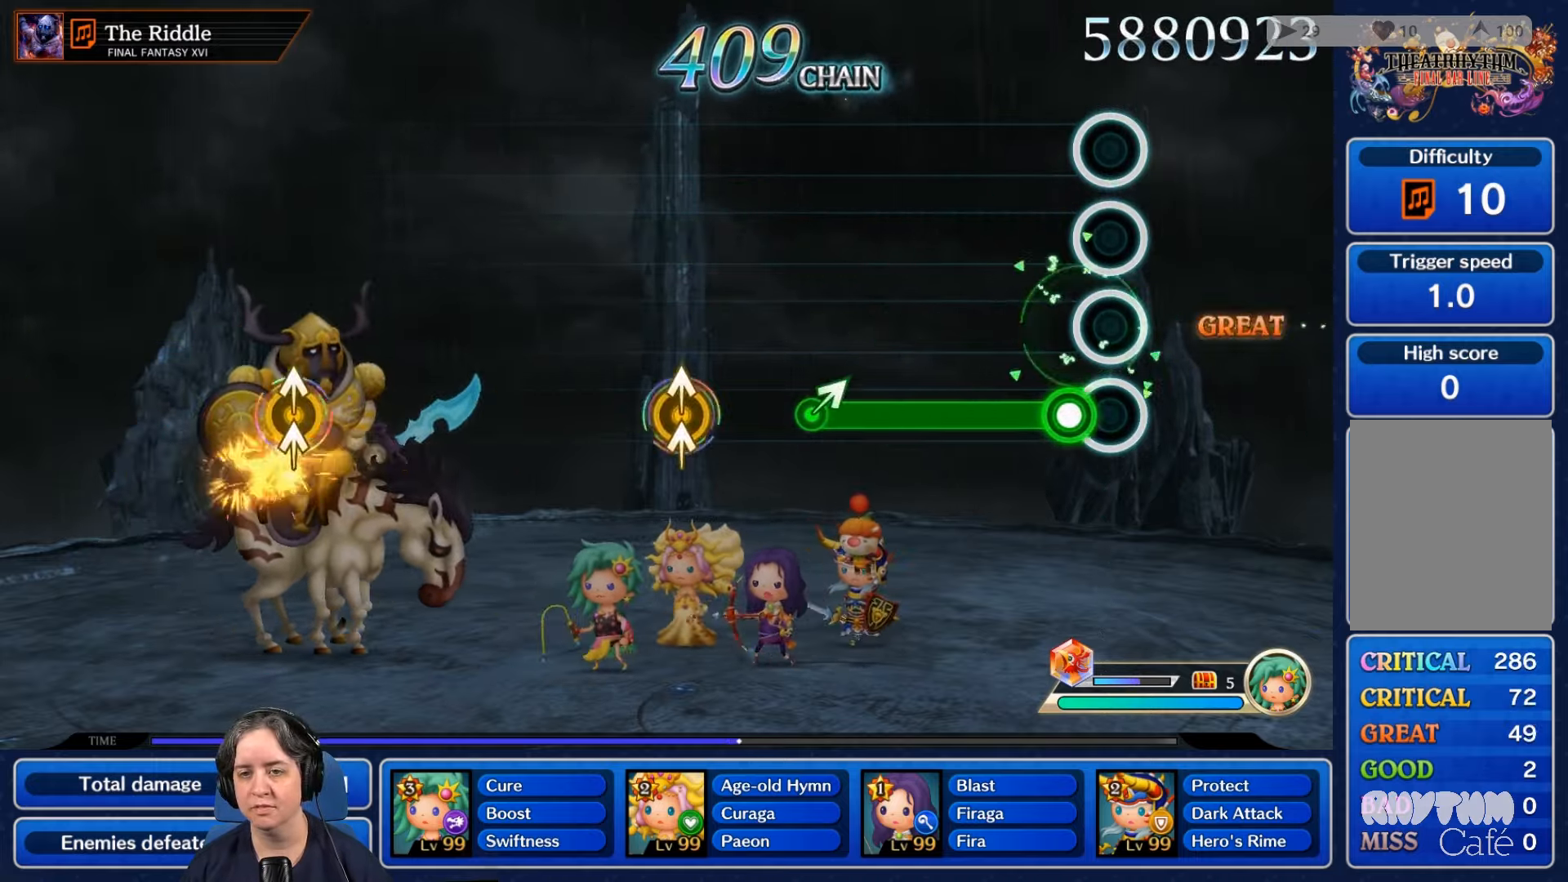
{"buttons": ["R2"], "left_stick": "center", "right_stick": "center", "events": [[133, "R2", "down"]]}
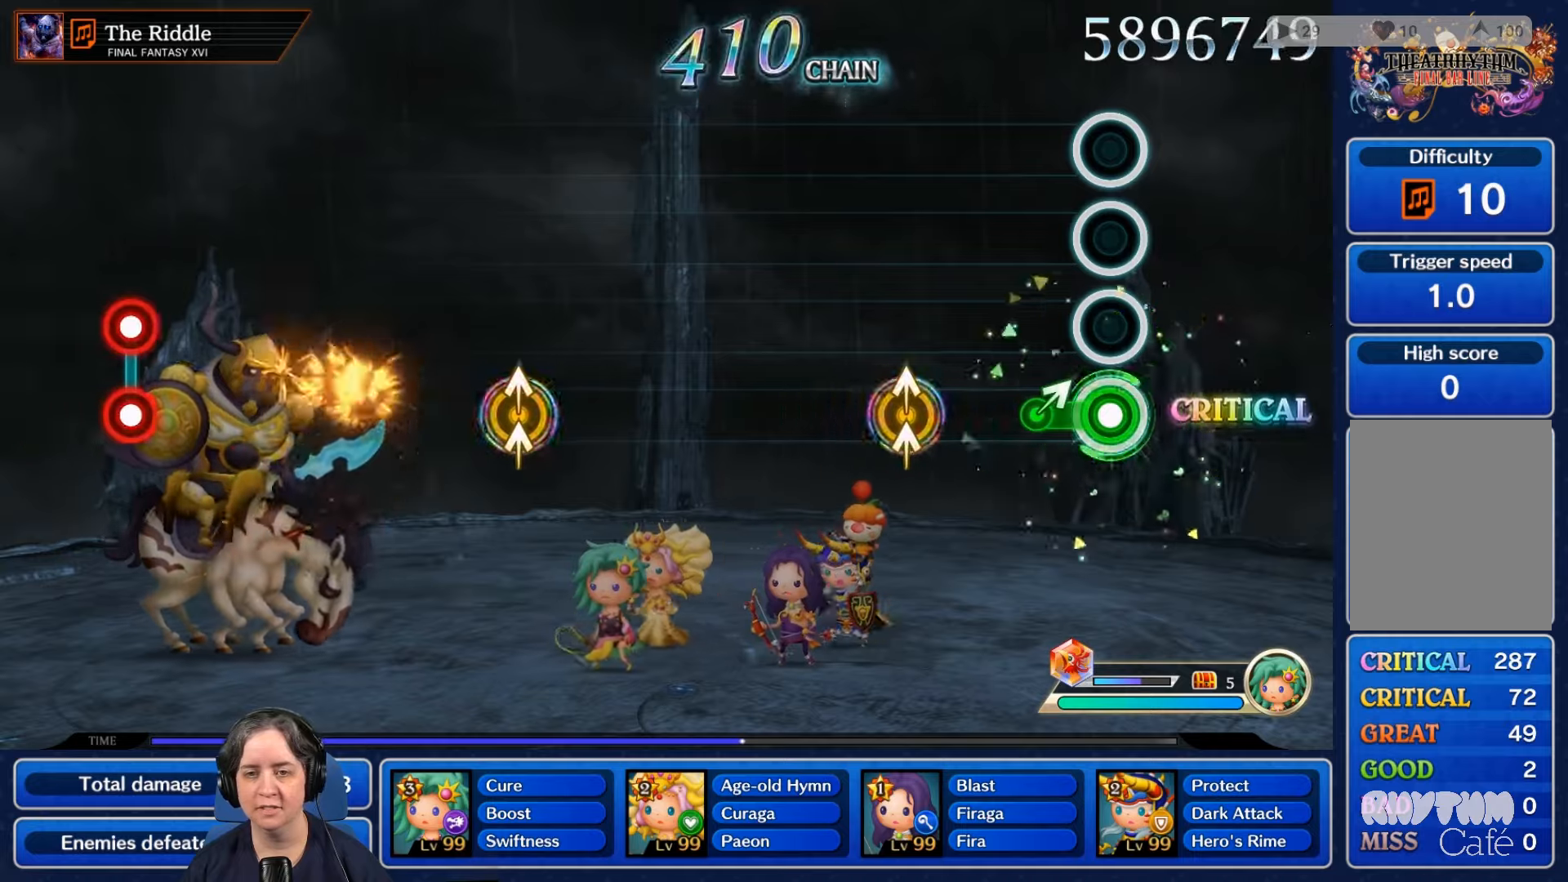
{"buttons": [], "left_stick": "center", "right_stick": "center", "events": [[233, "R2", "up"]]}
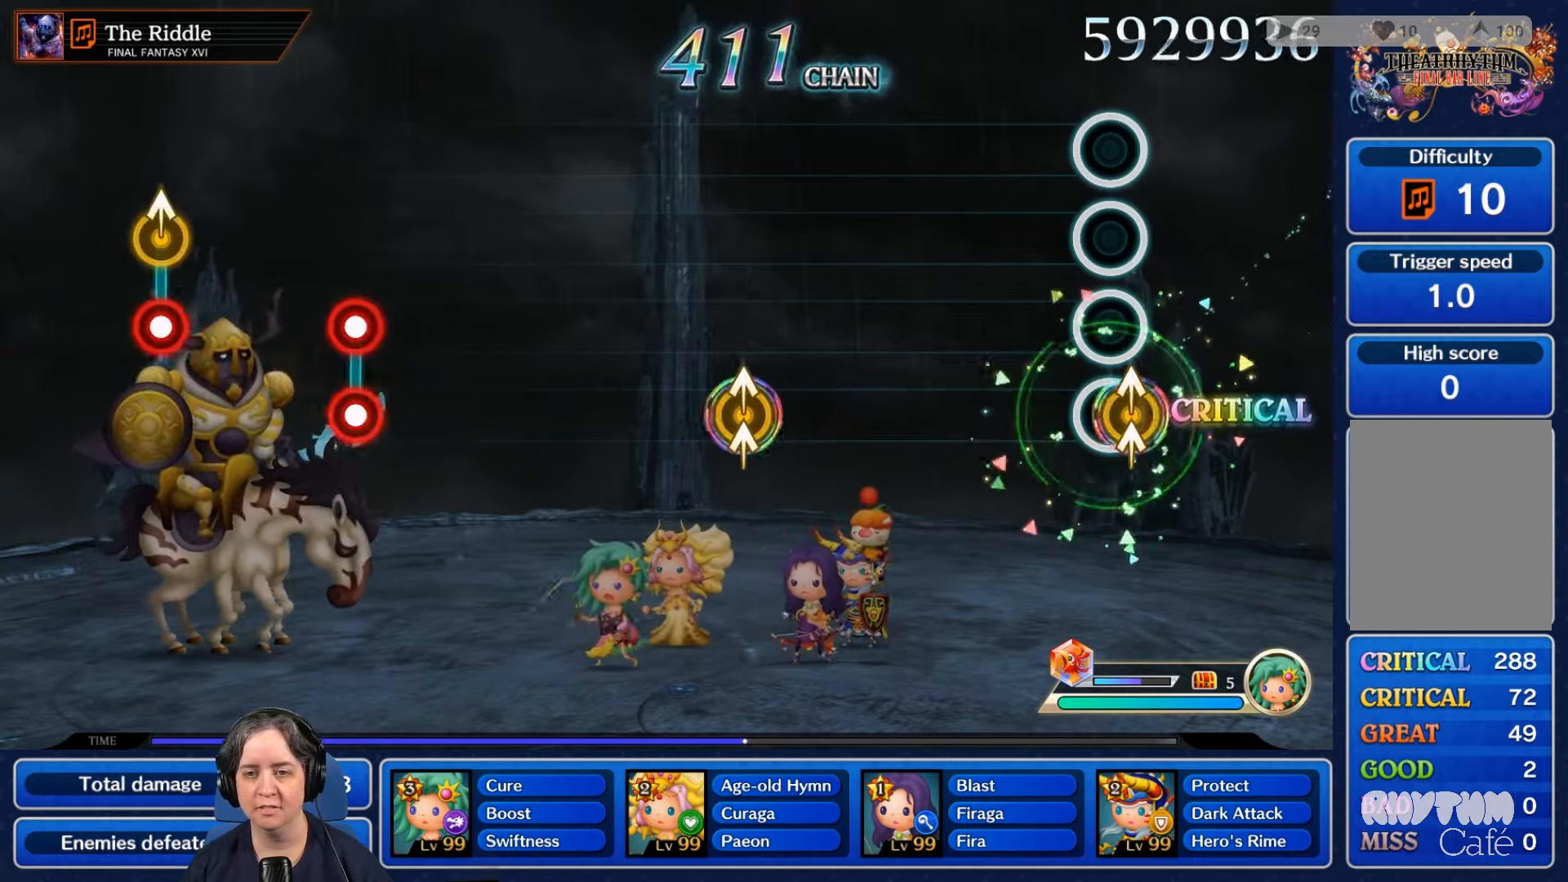
{"buttons": [], "left_stick": "center", "right_stick": "center", "events": []}
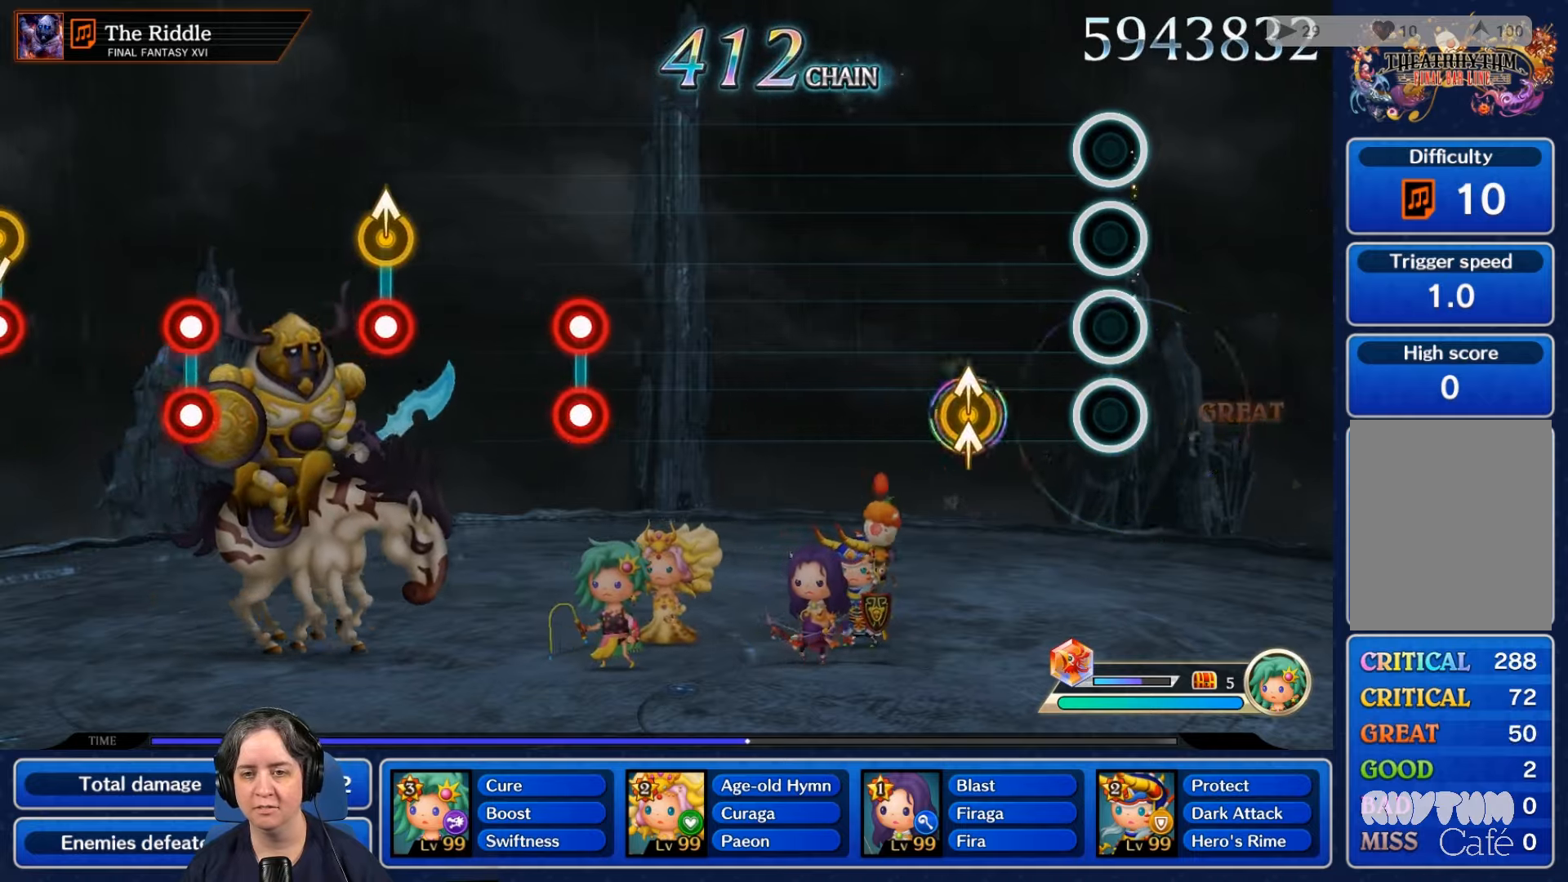
{"buttons": [], "left_stick": "center", "right_stick": "center"}
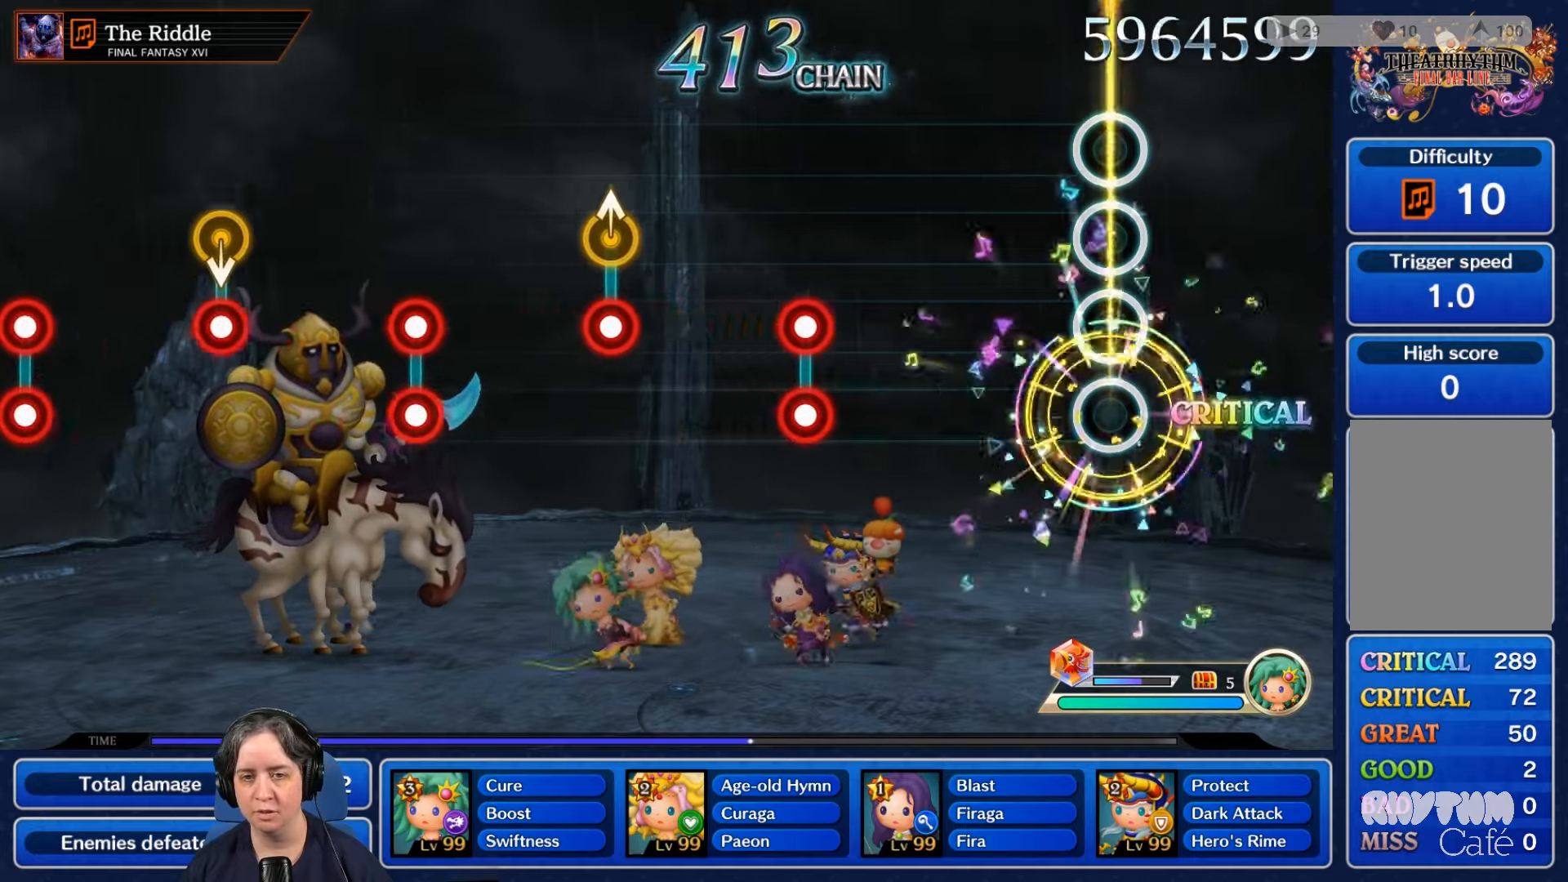
{"buttons": [], "left_stick": "center", "right_stick": "center", "events": []}
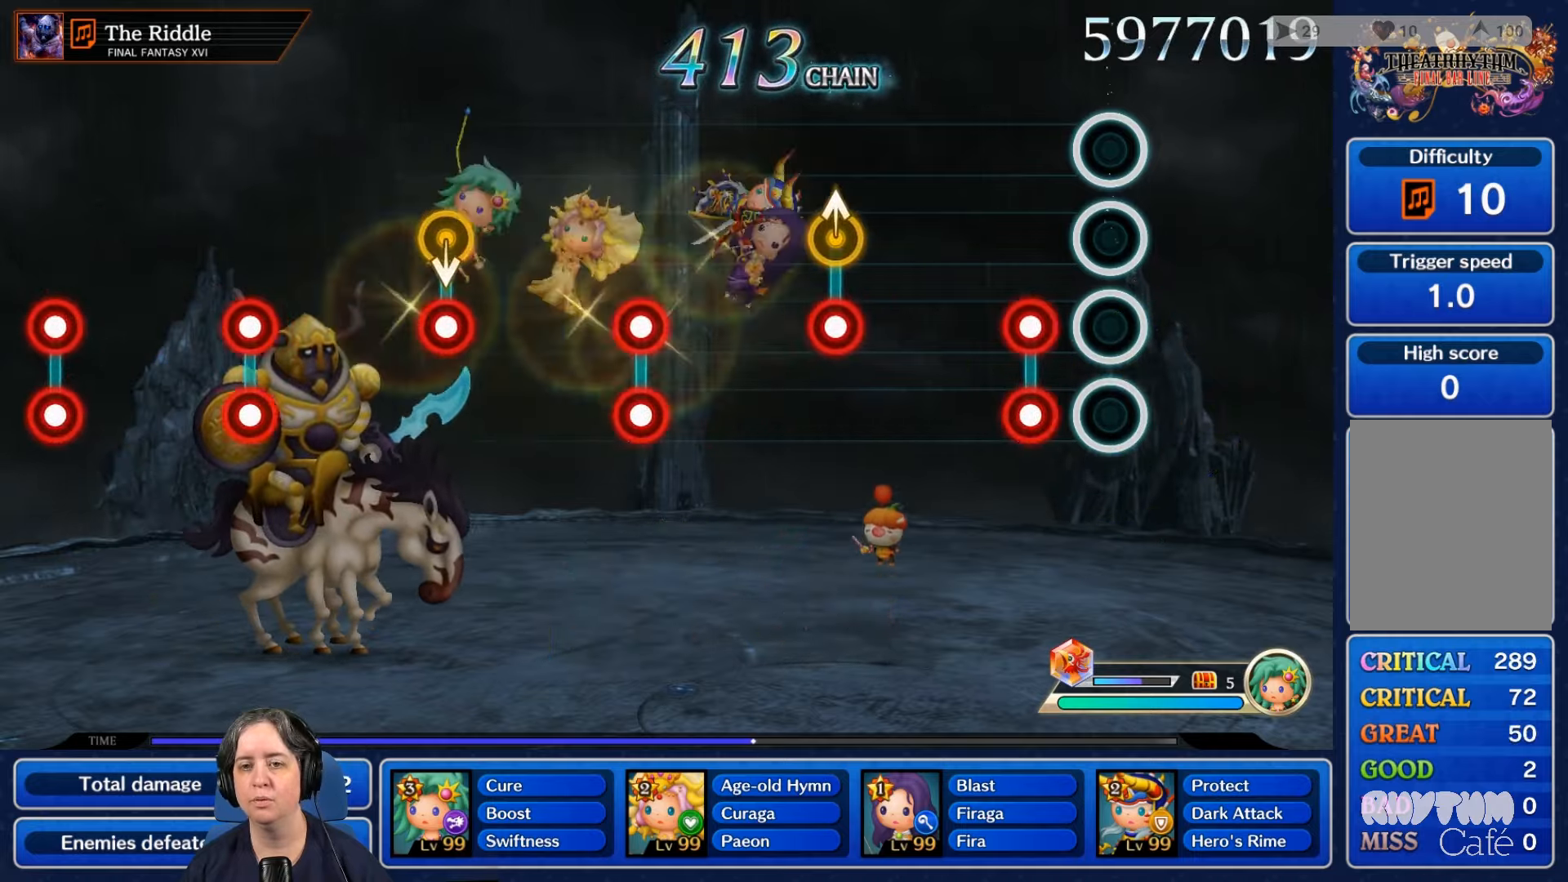
{"buttons": [], "left_stick": "center", "right_stick": "center", "events": [[200, "L2", "down"], [200, "R2", "down"], [333, "L2", "up"], [367, "R2", "up"]]}
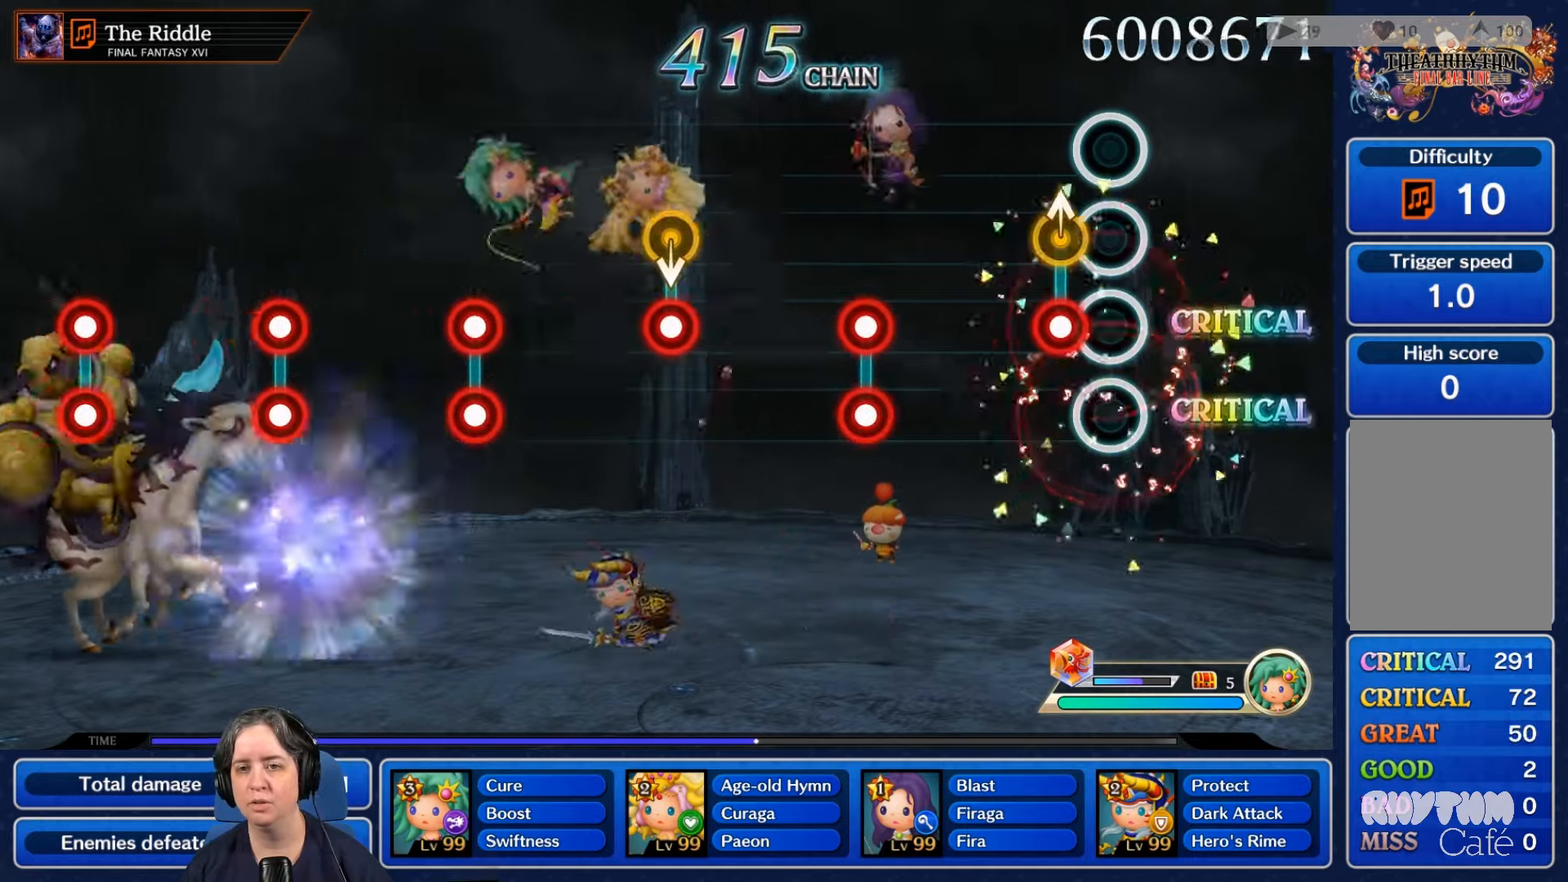
{"buttons": [], "left_stick": "center", "right_stick": "center", "events": [[133, "R2", "down"], [300, "R2", "up"]]}
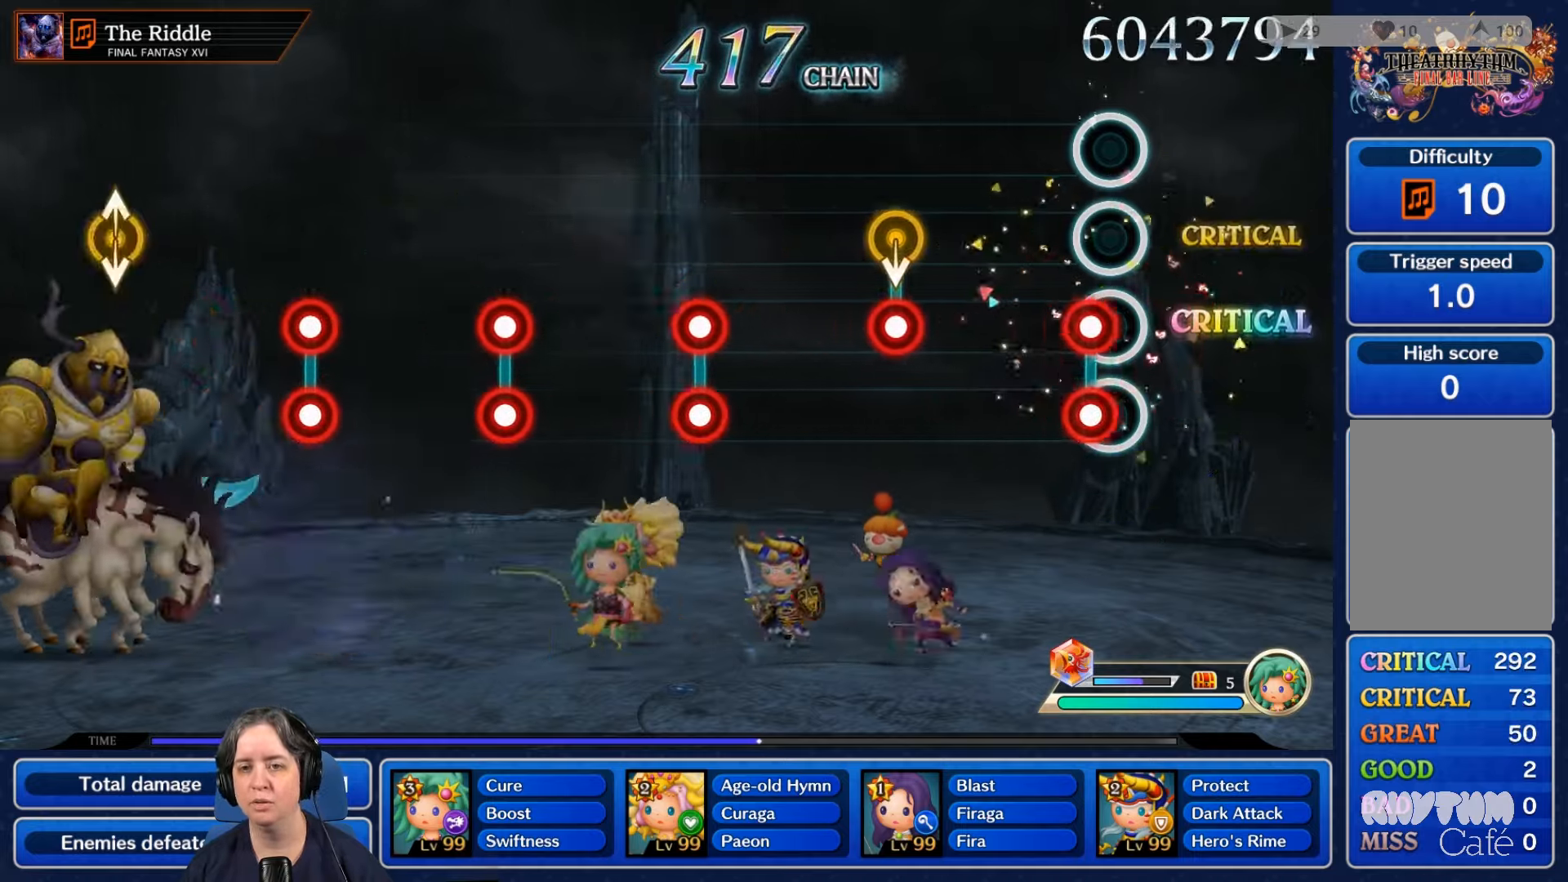
{"buttons": ["R2"], "left_stick": "center", "right_stick": "center"}
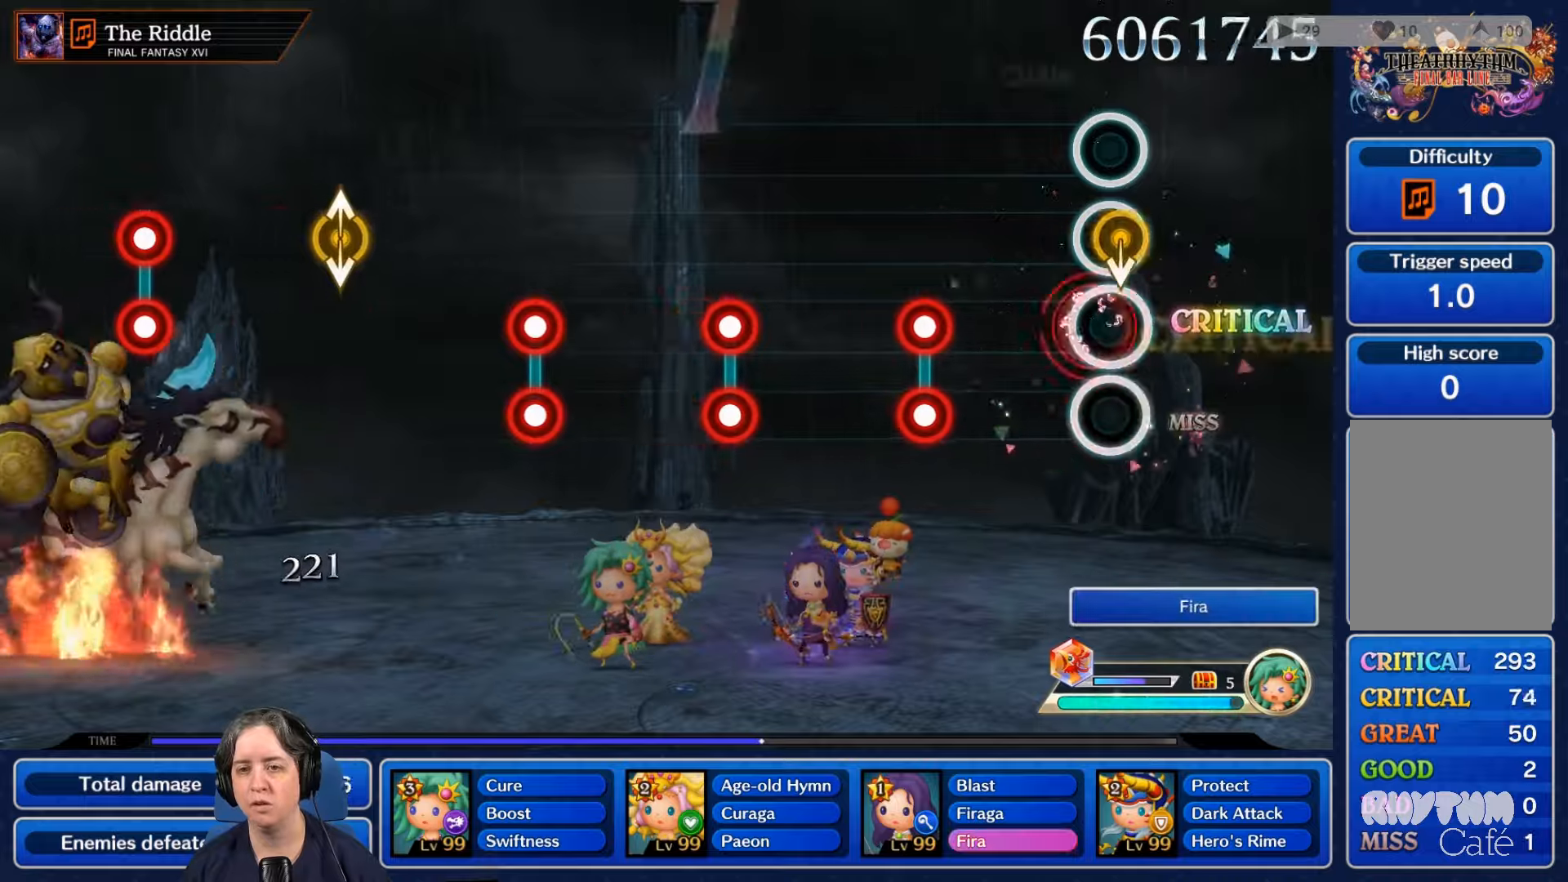
{"buttons": ["R2"], "left_stick": "center", "right_stick": "center", "events": [[34, "L2", "down"], [100, "L2", "up"], [134, "R2", "up"], [400, "R2", "down"]]}
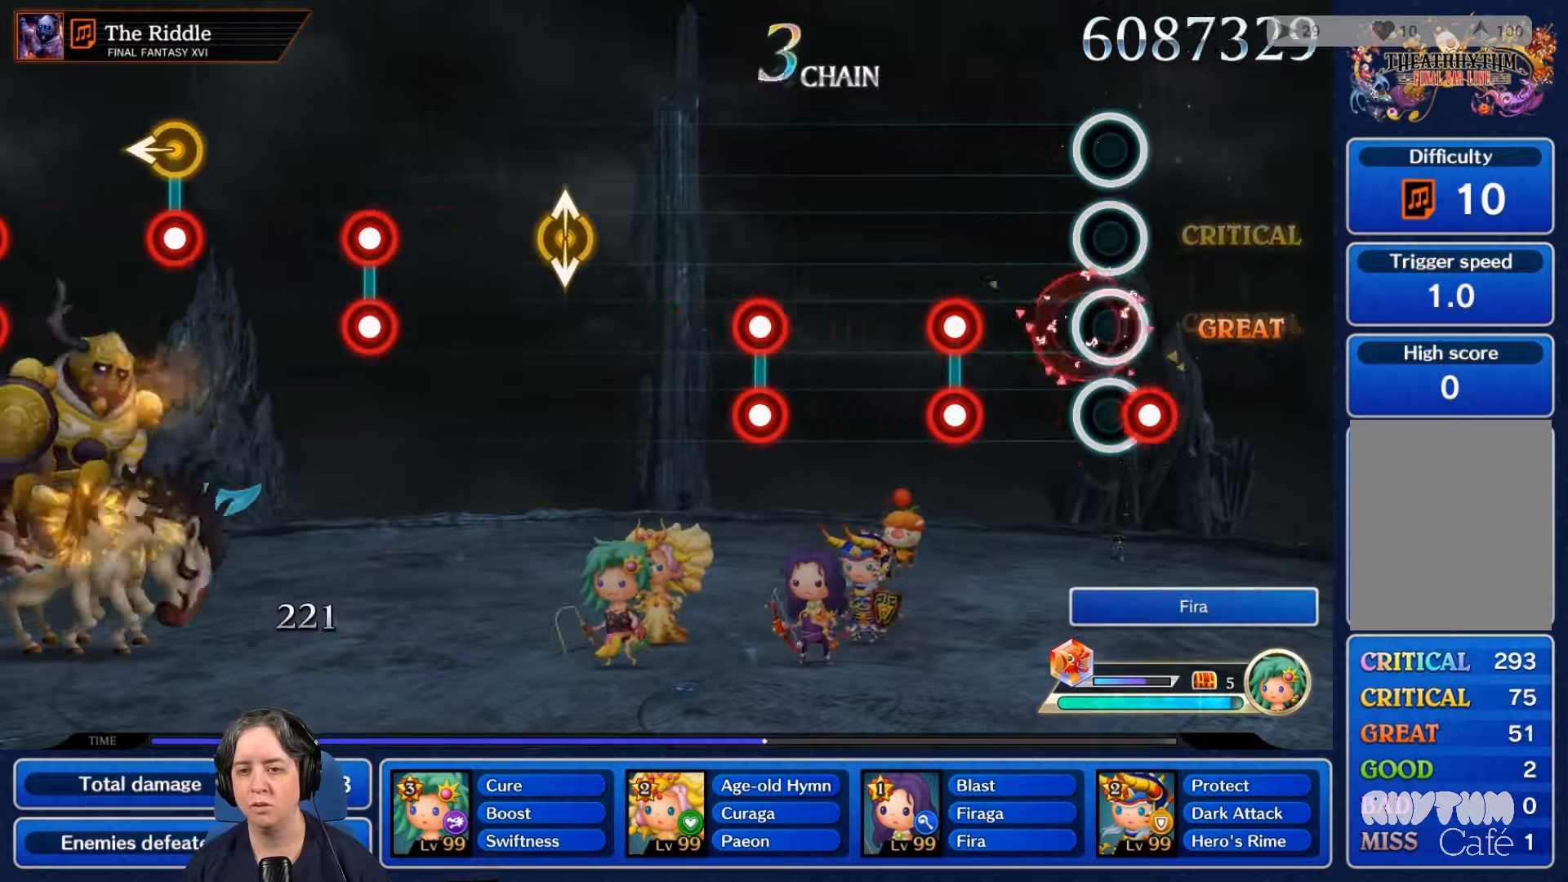
{"buttons": [], "left_stick": "center", "right_stick": "center", "events": [[34, "L2", "down"], [100, "R2", "up"], [167, "L2", "up"], [334, "R2", "down"], [367, "L2", "down"], [500, "L2", "up"], [500, "R2", "up"]]}
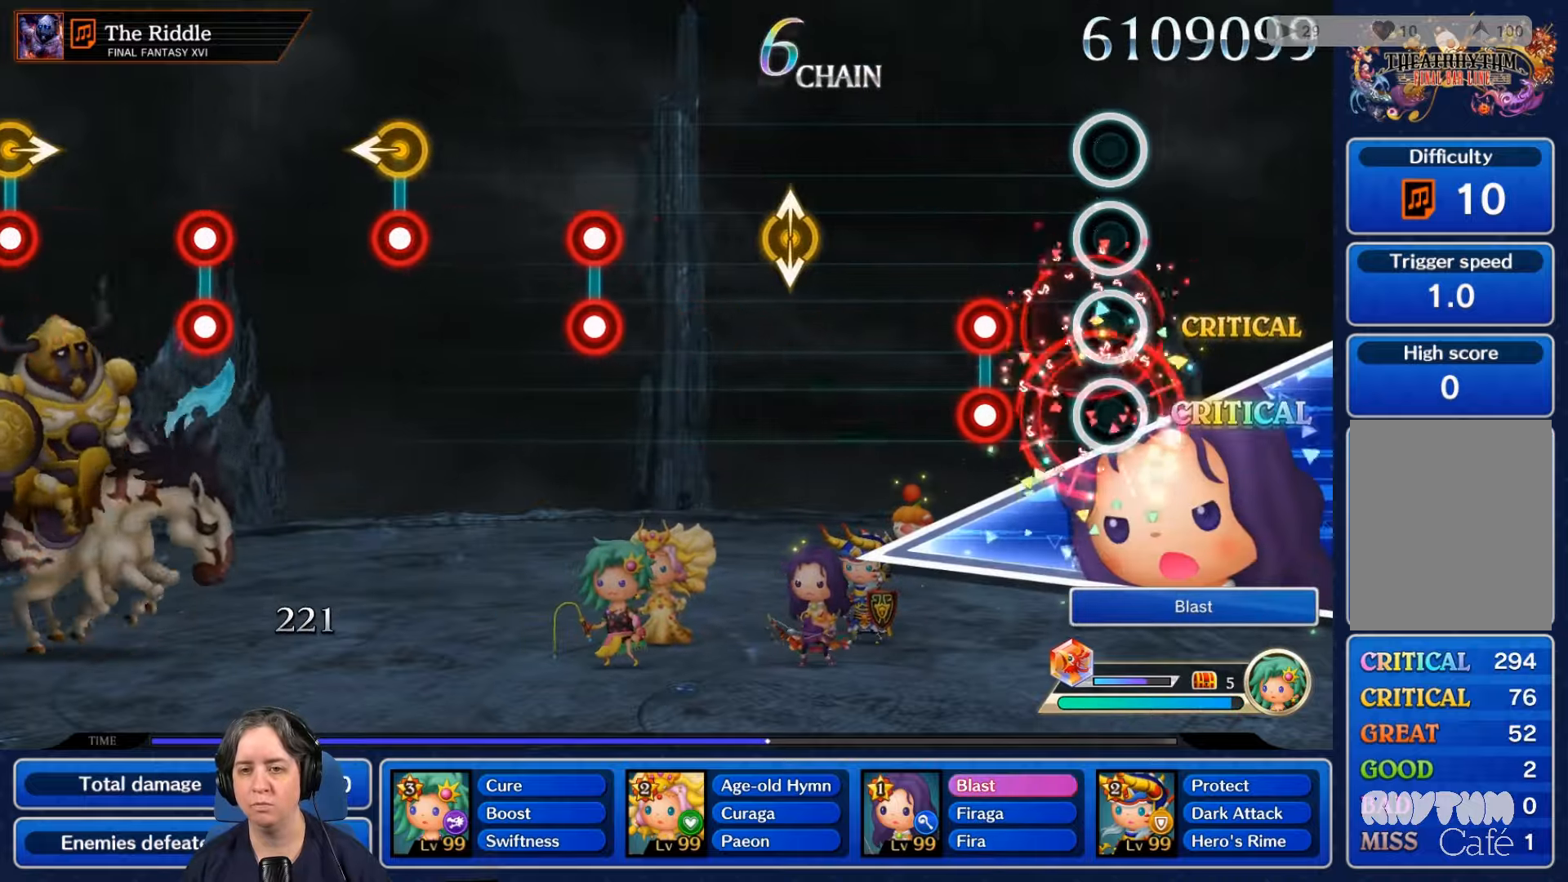
{"buttons": [], "left_stick": "center", "right_stick": "center", "events": [[267, "L2", "down"], [267, "R2", "down"], [367, "R2", "up"], [434, "L2", "up"]]}
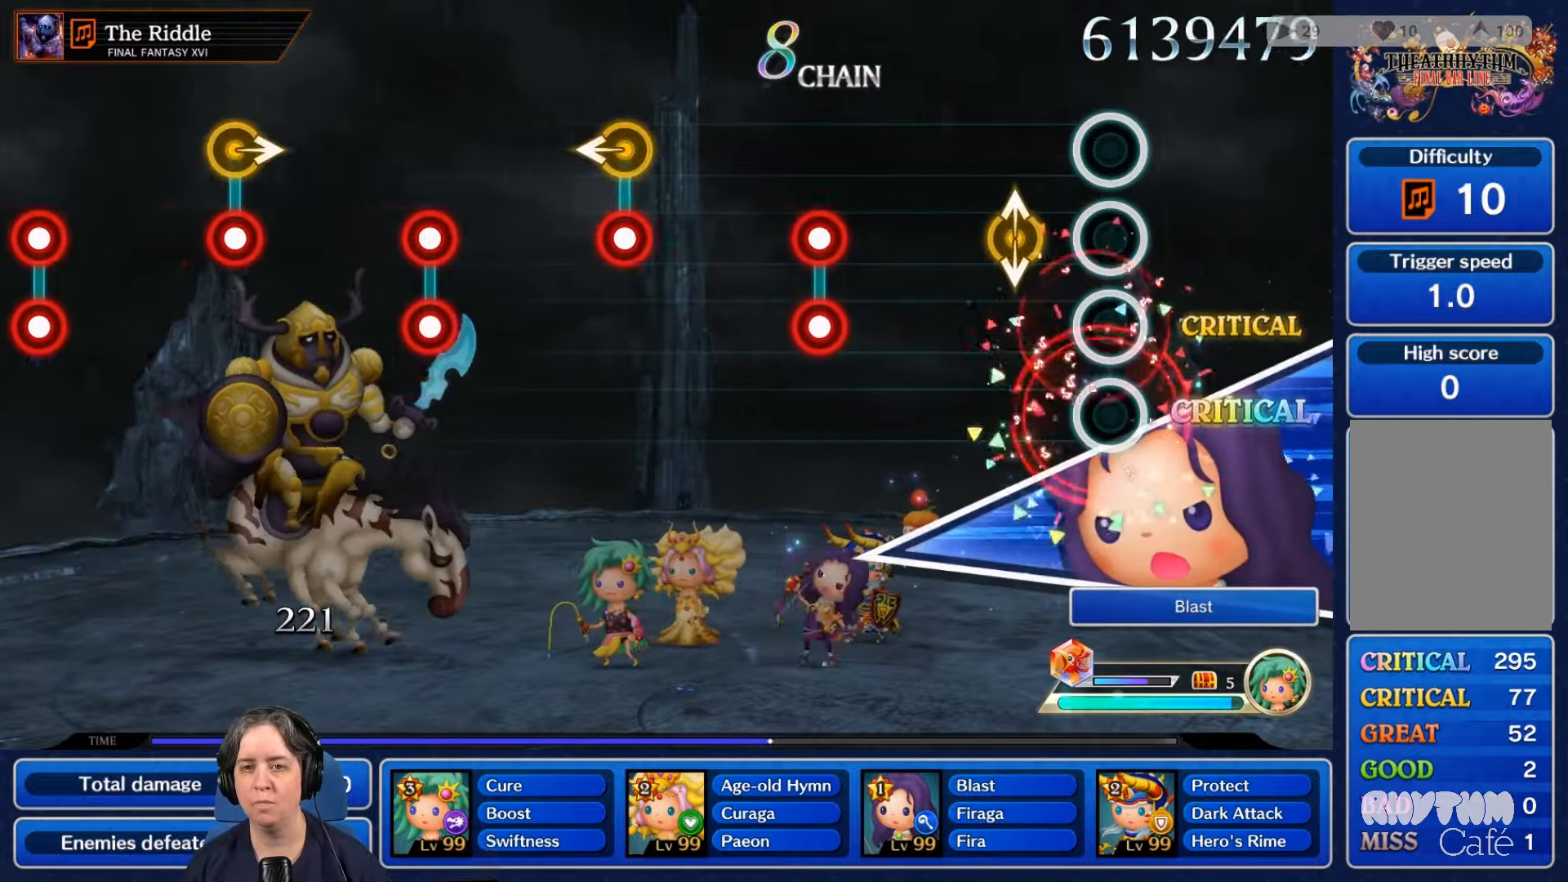
{"buttons": [], "left_stick": "center", "right_stick": "center"}
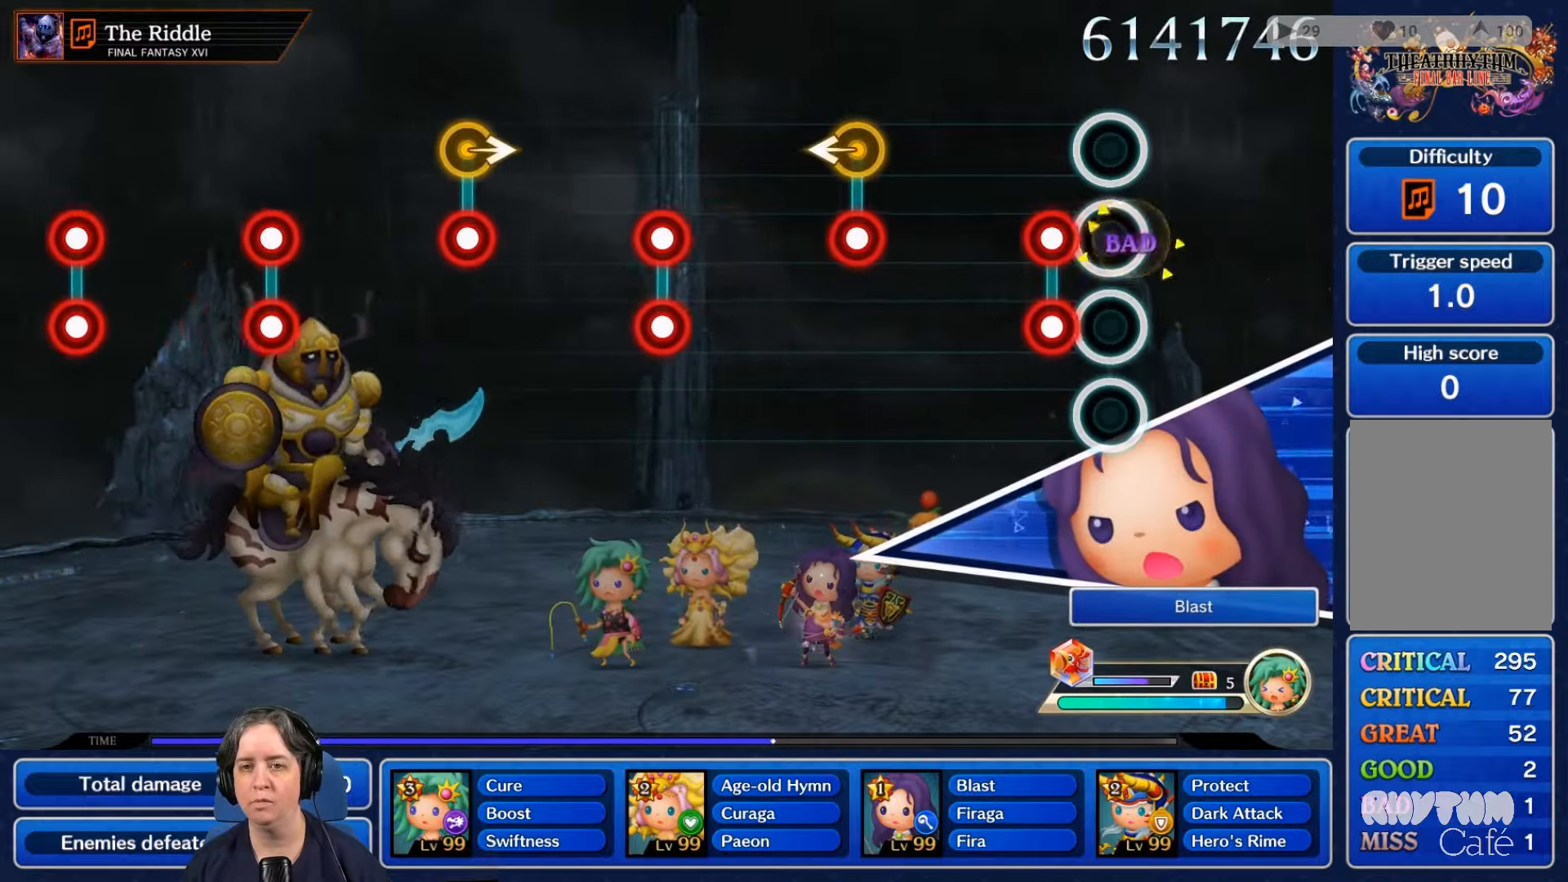
{"buttons": [], "left_stick": "center", "right_stick": "center", "events": [[134, "L2", "down"], [167, "R2", "down"], [334, "R2", "up"], [367, "L2", "up"]]}
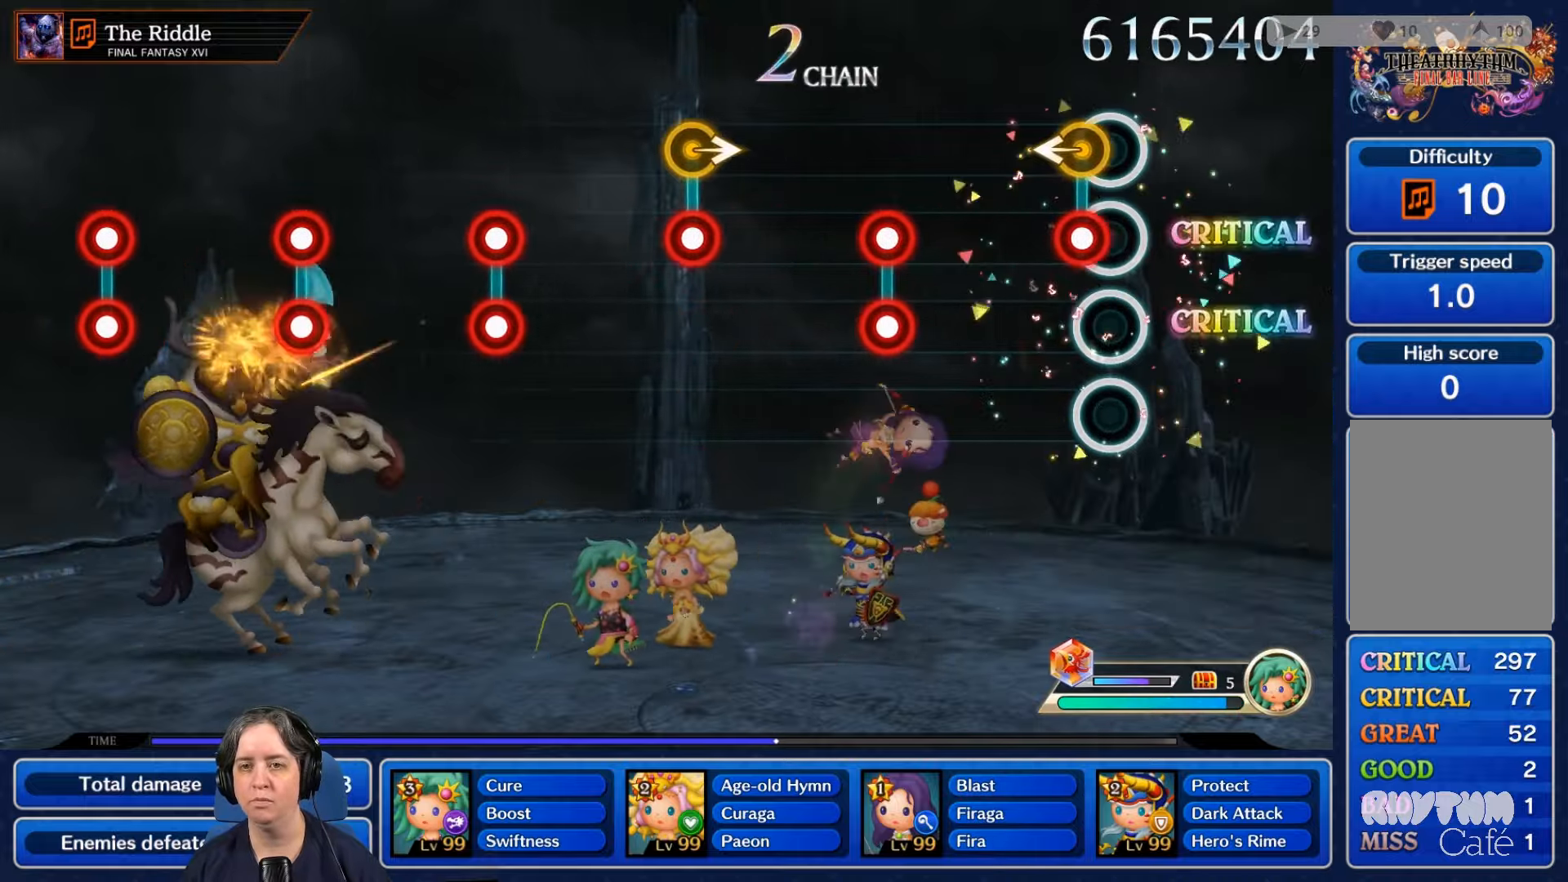
{"buttons": [], "left_stick": "center", "right_stick": "center", "events": [[234, "R2", "down"], [334, "R2", "up"]]}
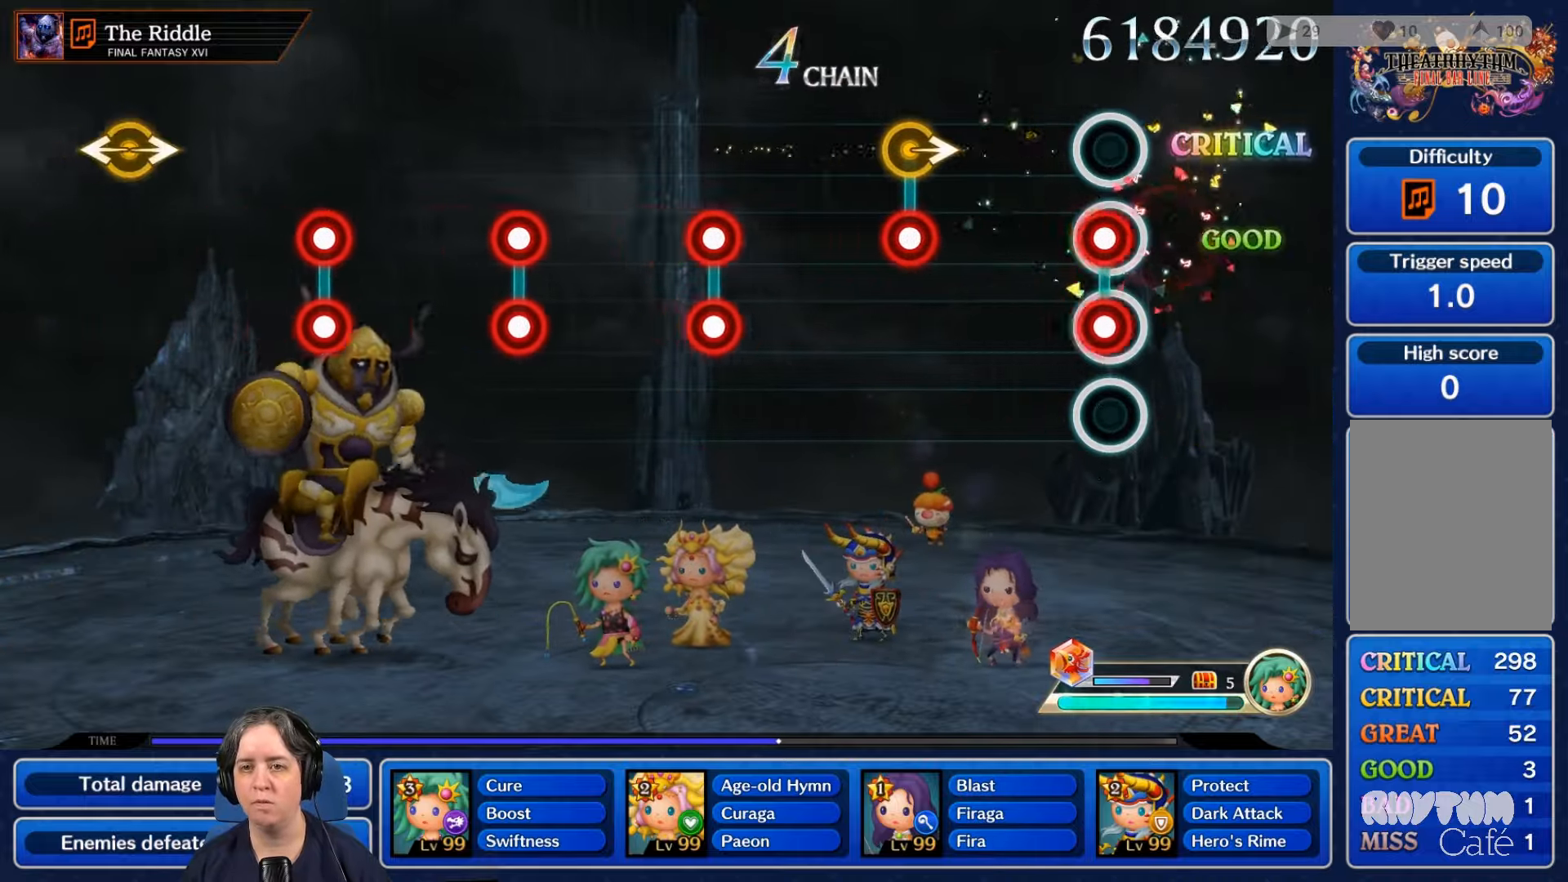
{"buttons": ["L2", "R2"], "left_stick": "center", "right_stick": "center", "events": [[67, "R2", "down"], [200, "R2", "up"], [500, "L2", "down"], [500, "R2", "down"]]}
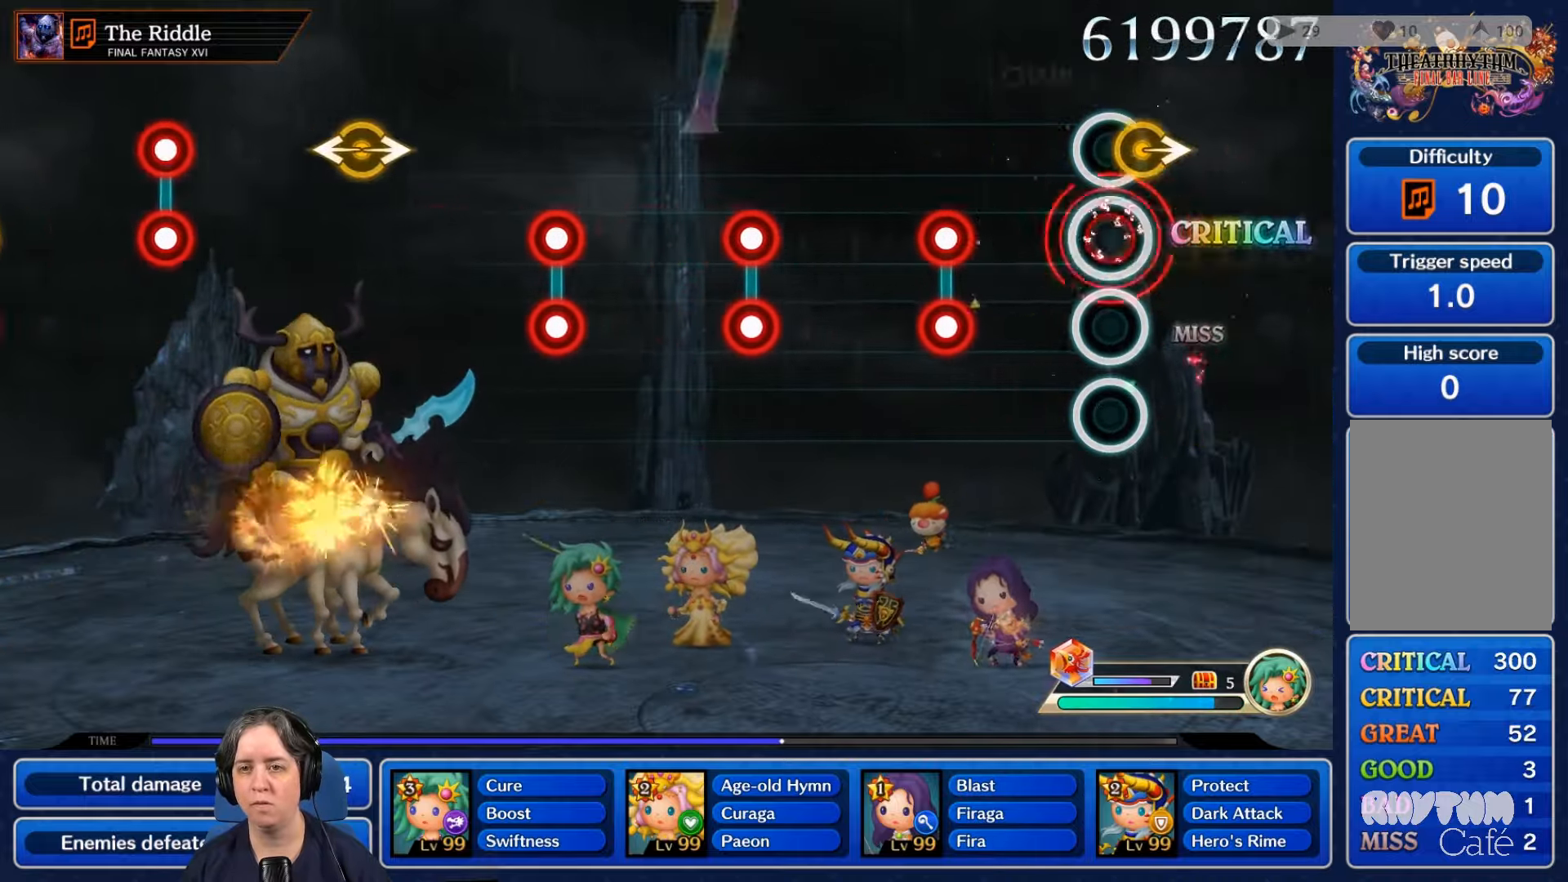
{"buttons": ["R2"], "left_stick": "center", "right_stick": "center", "events": [[134, "R2", "up"], [167, "L2", "up"], [400, "R2", "down"]]}
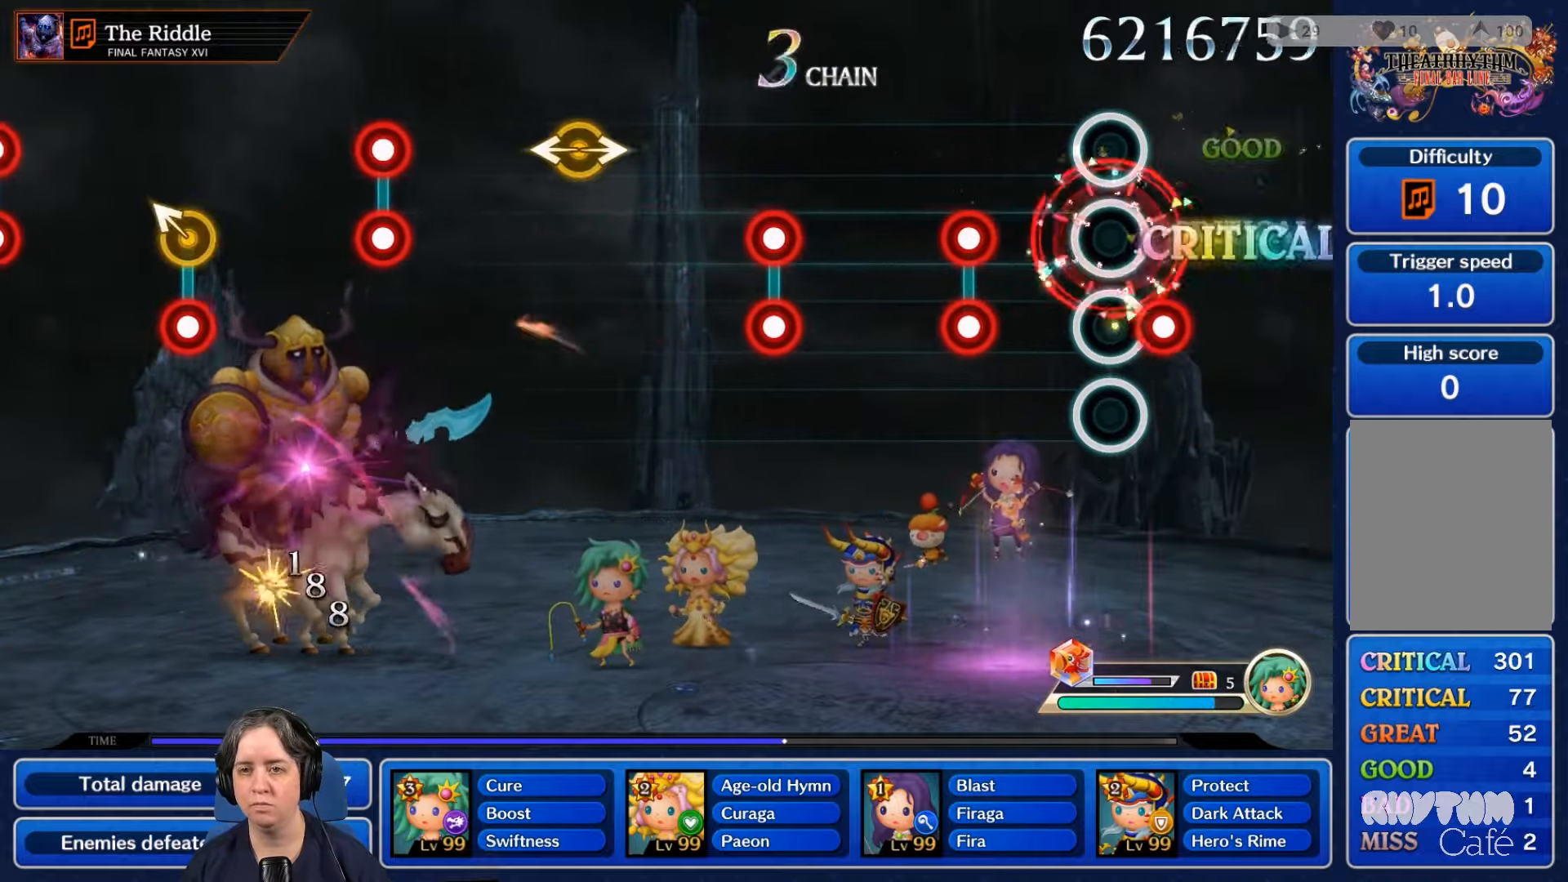
{"buttons": [], "left_stick": "center", "right_stick": "center", "events": [[34, "L2", "down"], [34, "R2", "up"], [167, "L2", "up"], [334, "L2", "down"], [334, "R2", "down"], [434, "R2", "up"], [467, "L2", "up"]]}
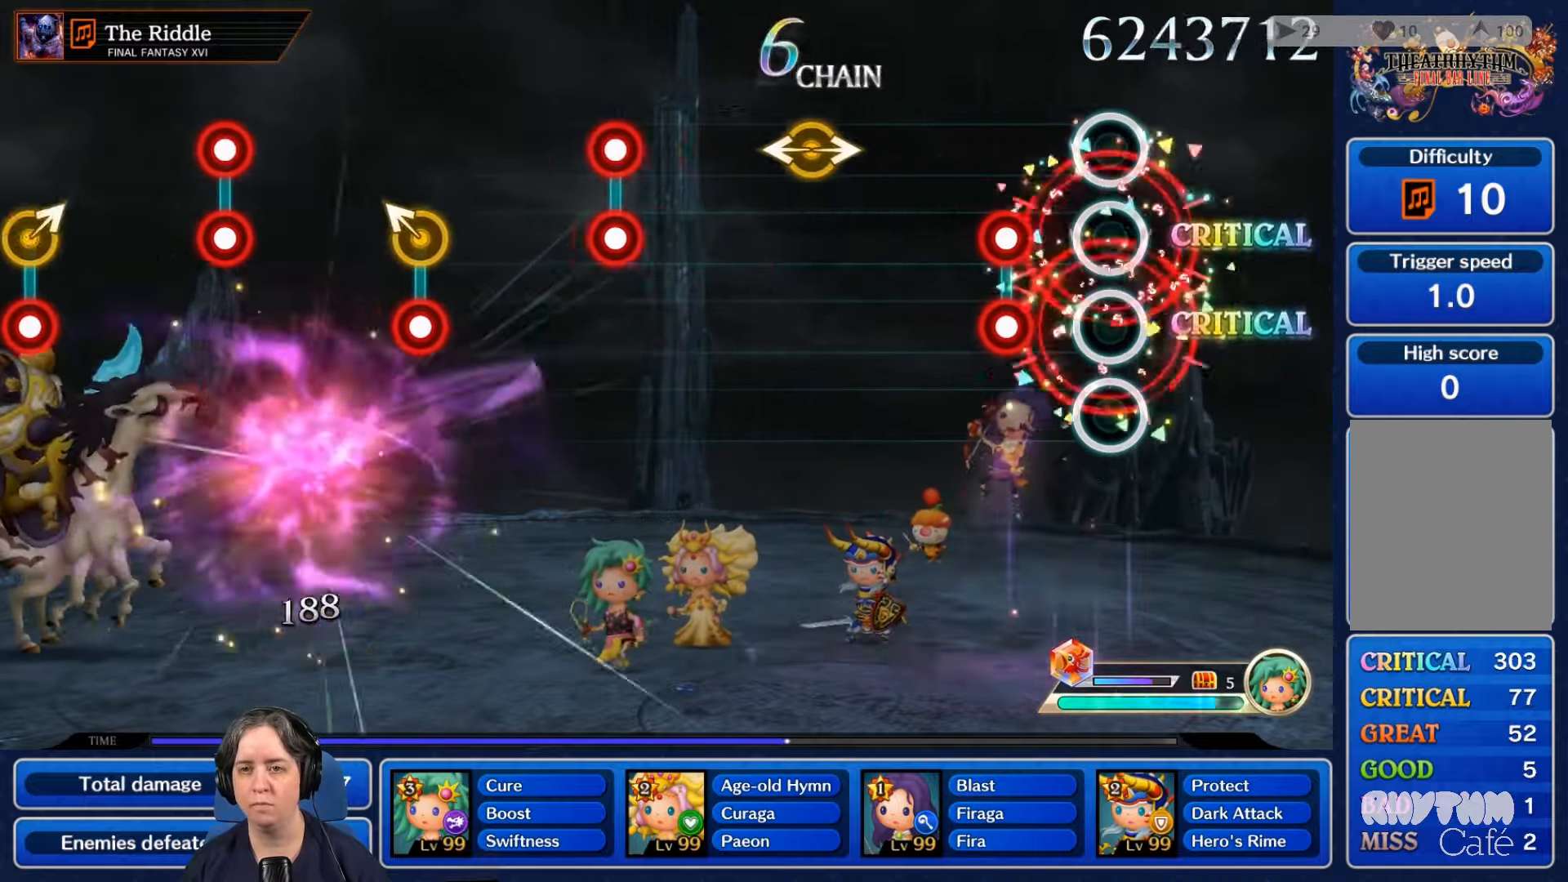
{"buttons": [], "left_stick": "center", "right_stick": "center", "events": [[233, "R2", "down"], [266, "L2", "down"], [400, "R2", "up"], [433, "L2", "up"]]}
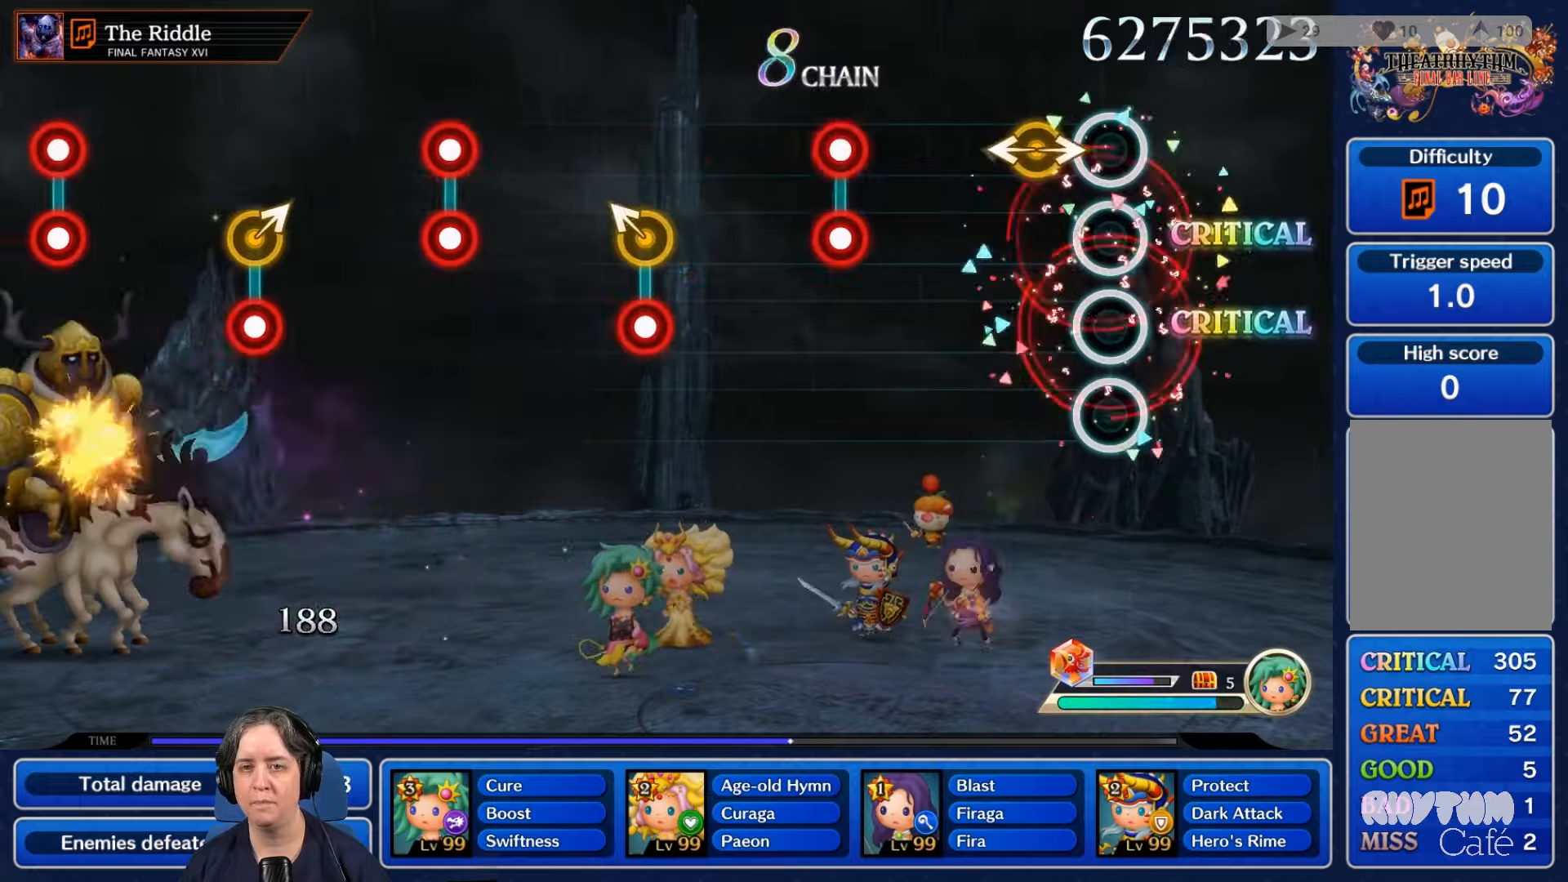
{"buttons": [], "left_stick": "center", "right_stick": "center", "events": []}
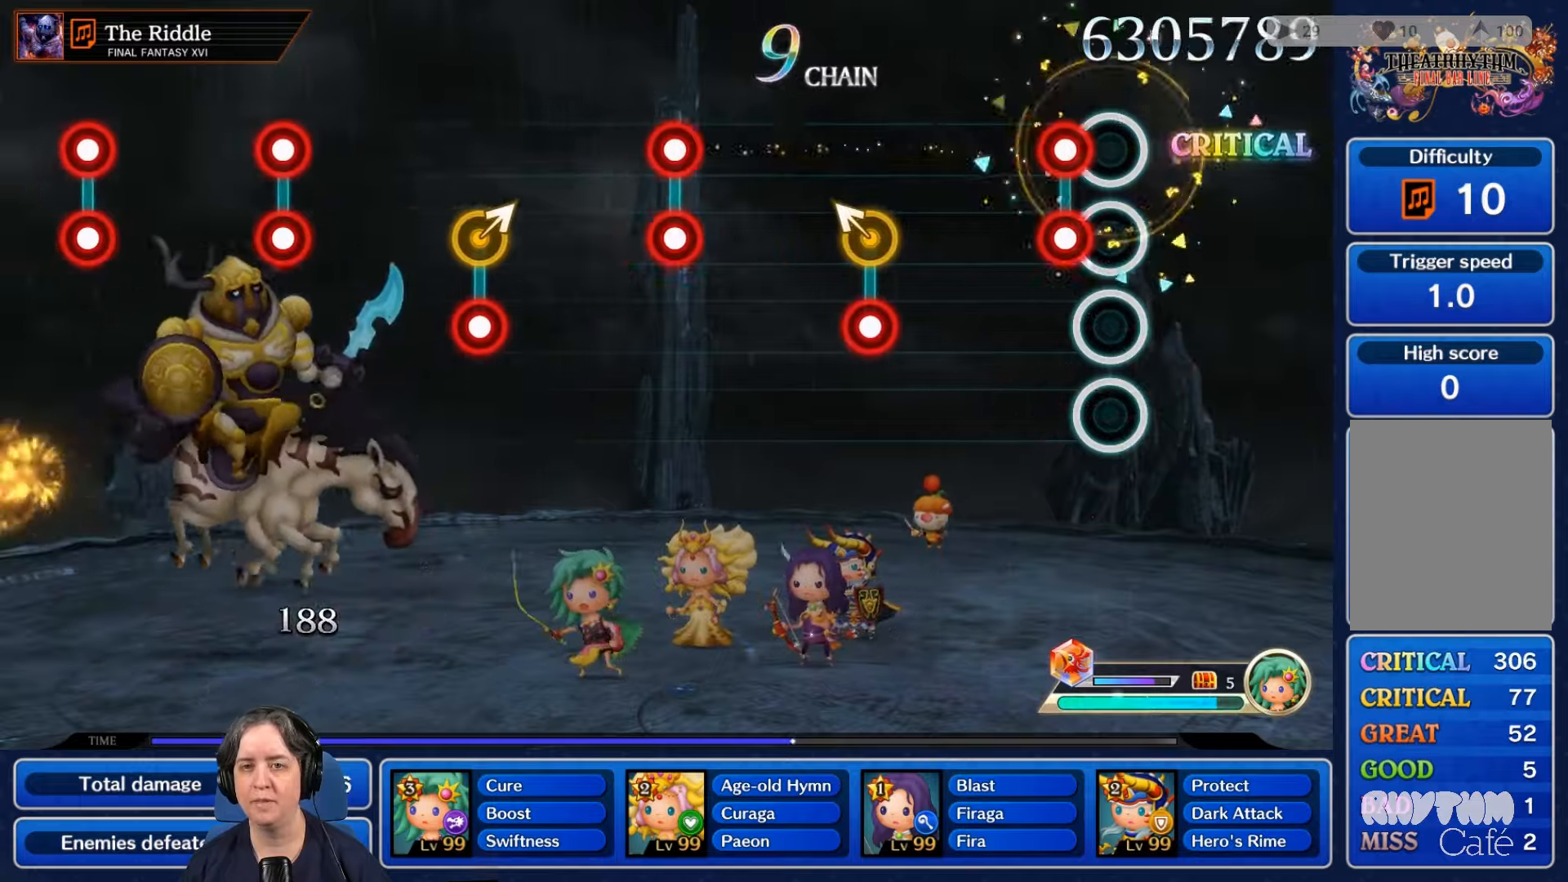
{"buttons": [], "left_stick": "center", "right_stick": "center", "events": [[133, "R2", "down"], [200, "L2", "down"], [300, "R2", "up"], [333, "L2", "up"]]}
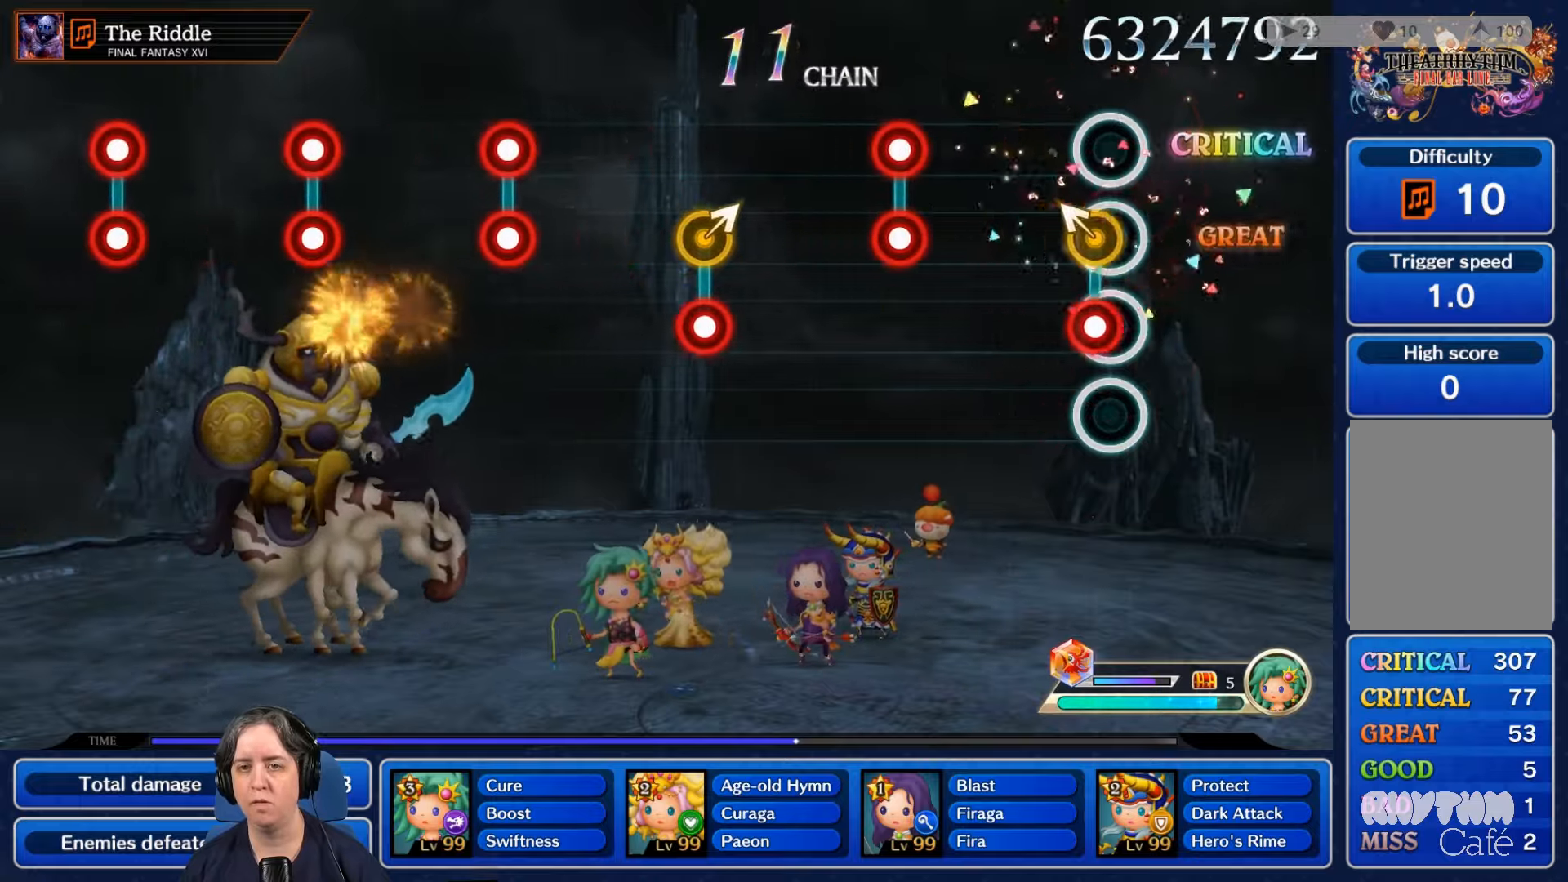
{"buttons": [], "left_stick": "center", "right_stick": "center", "events": [[33, "R2", "down"], [233, "R2", "up"]]}
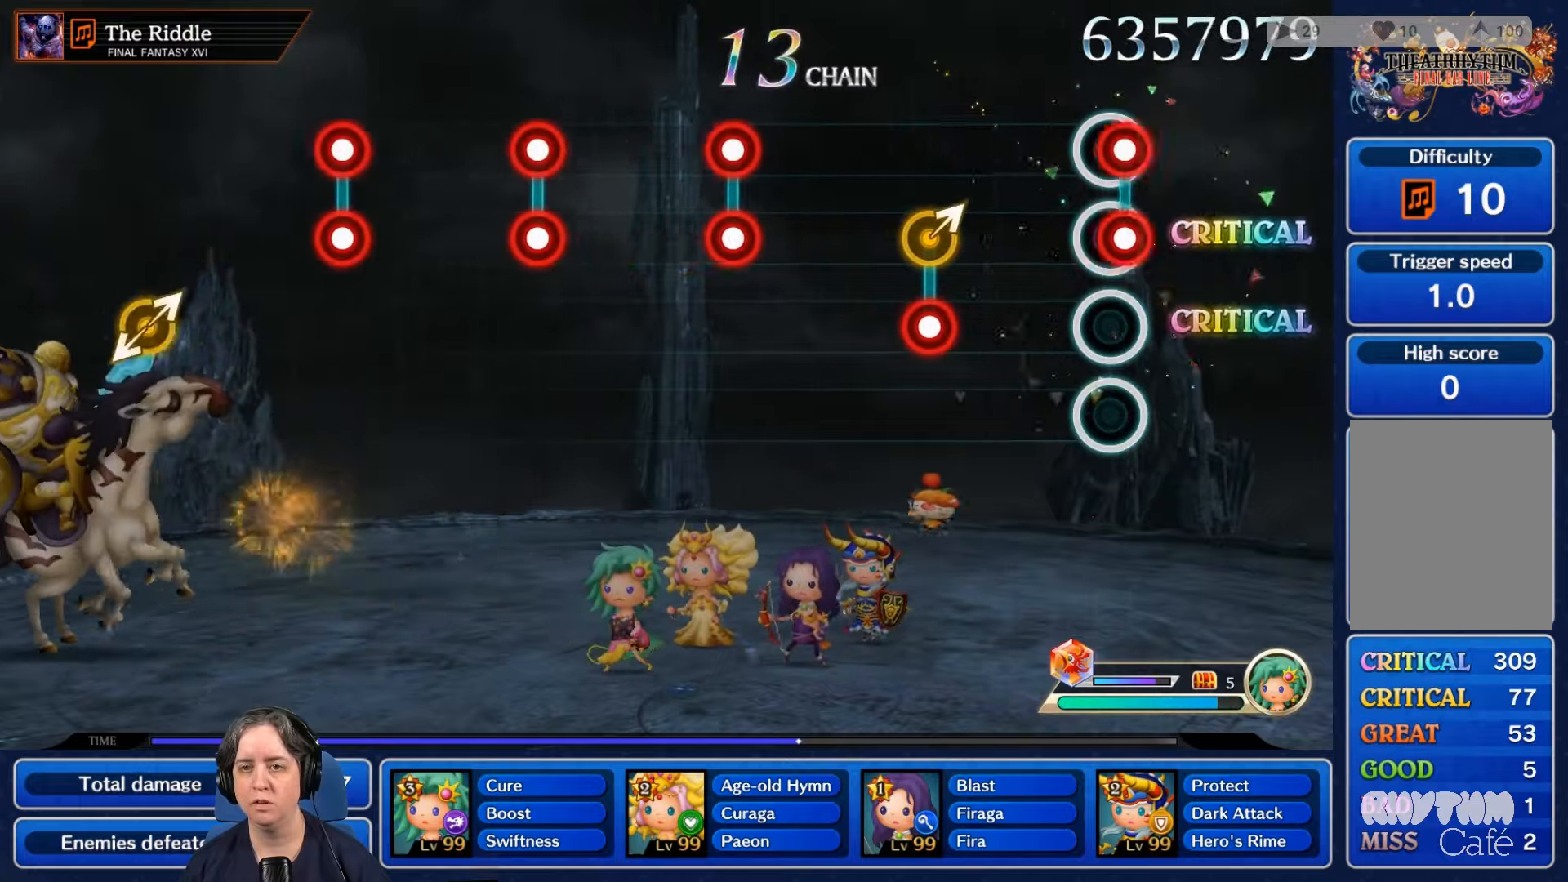
{"buttons": ["R2"], "left_stick": "center", "right_stick": "center", "events": [[33, "R2", "down"], [200, "R2", "up"], [233, "L2", "down"], [333, "L2", "up"], [433, "R2", "down"]]}
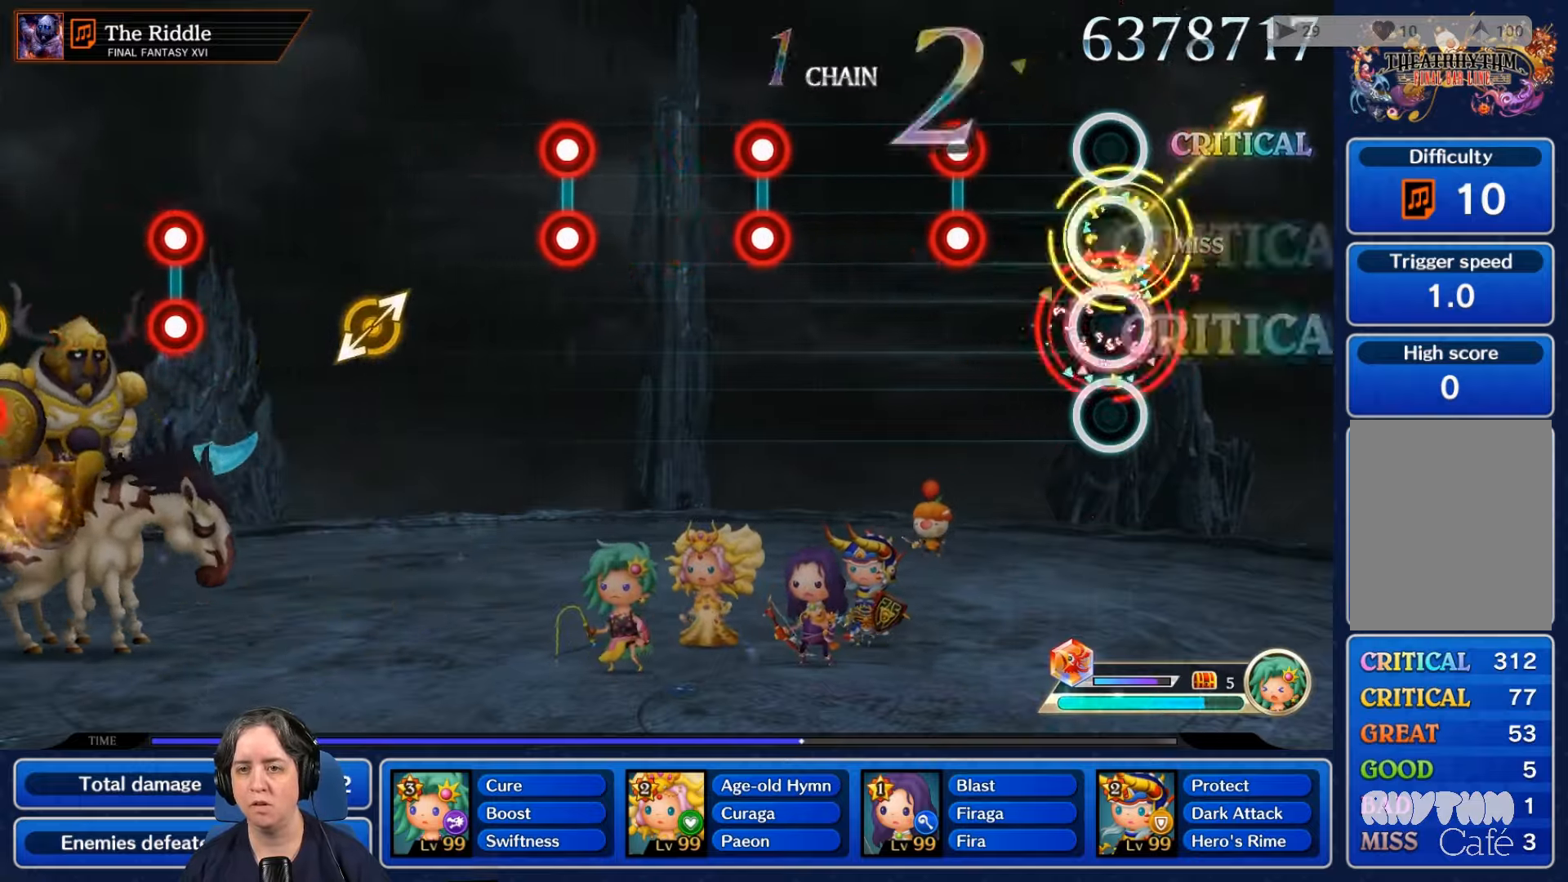
{"buttons": ["L2", "R2"], "left_stick": "center", "right_stick": "center", "events": [[100, "R2", "up"], [366, "R2", "down"], [433, "L2", "down"]]}
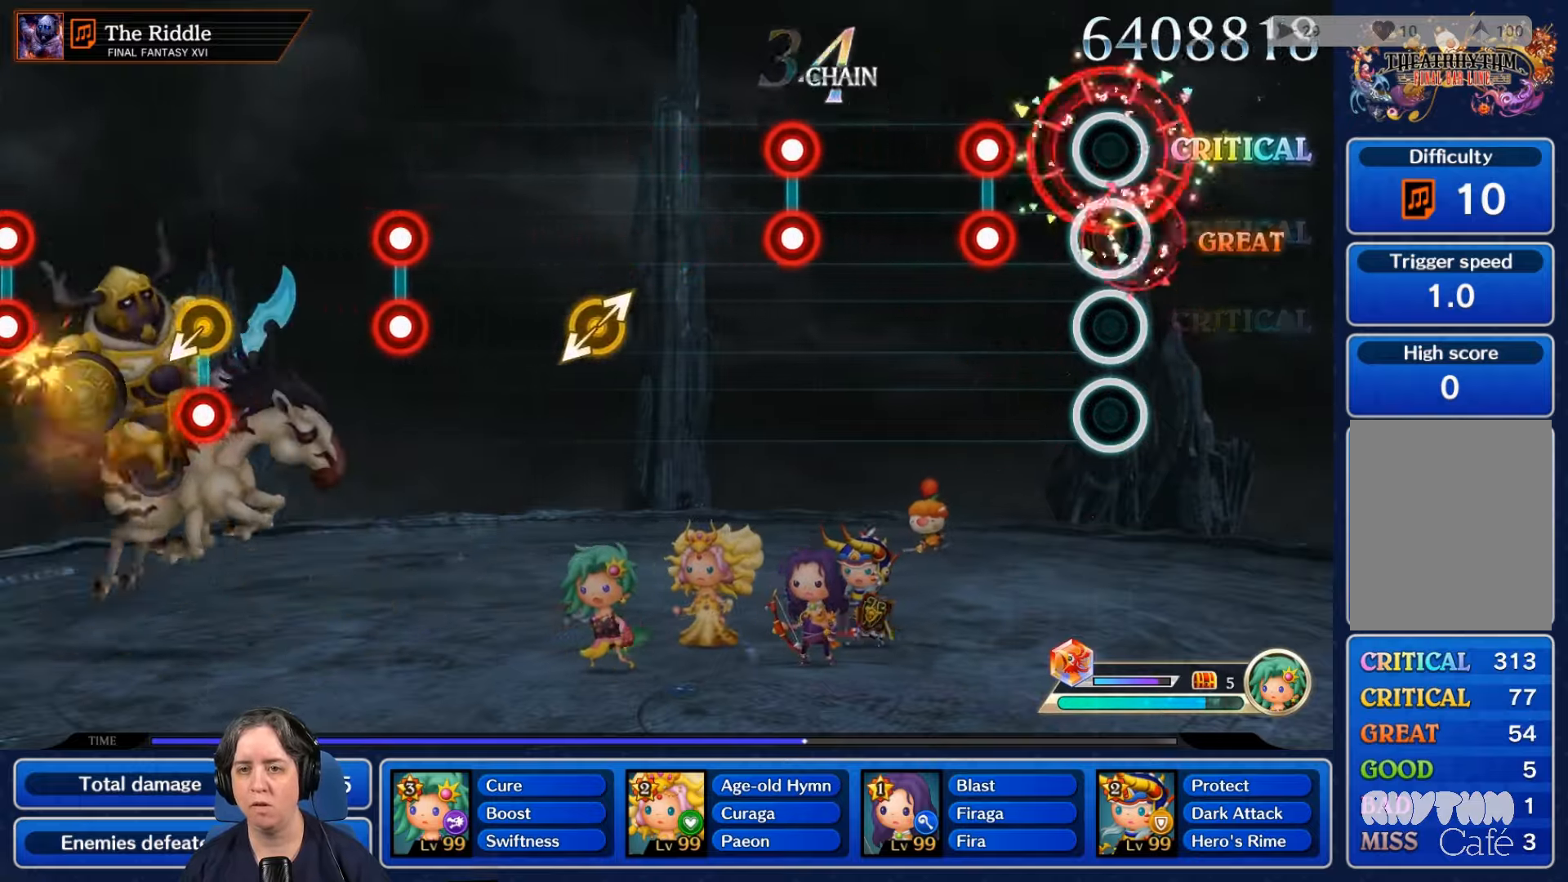
{"buttons": [], "left_stick": "center", "right_stick": "center", "events": [[33, "R2", "up"], [100, "L2", "up"], [266, "R2", "down"], [300, "L2", "down"], [433, "L2", "up"], [433, "R2", "up"]]}